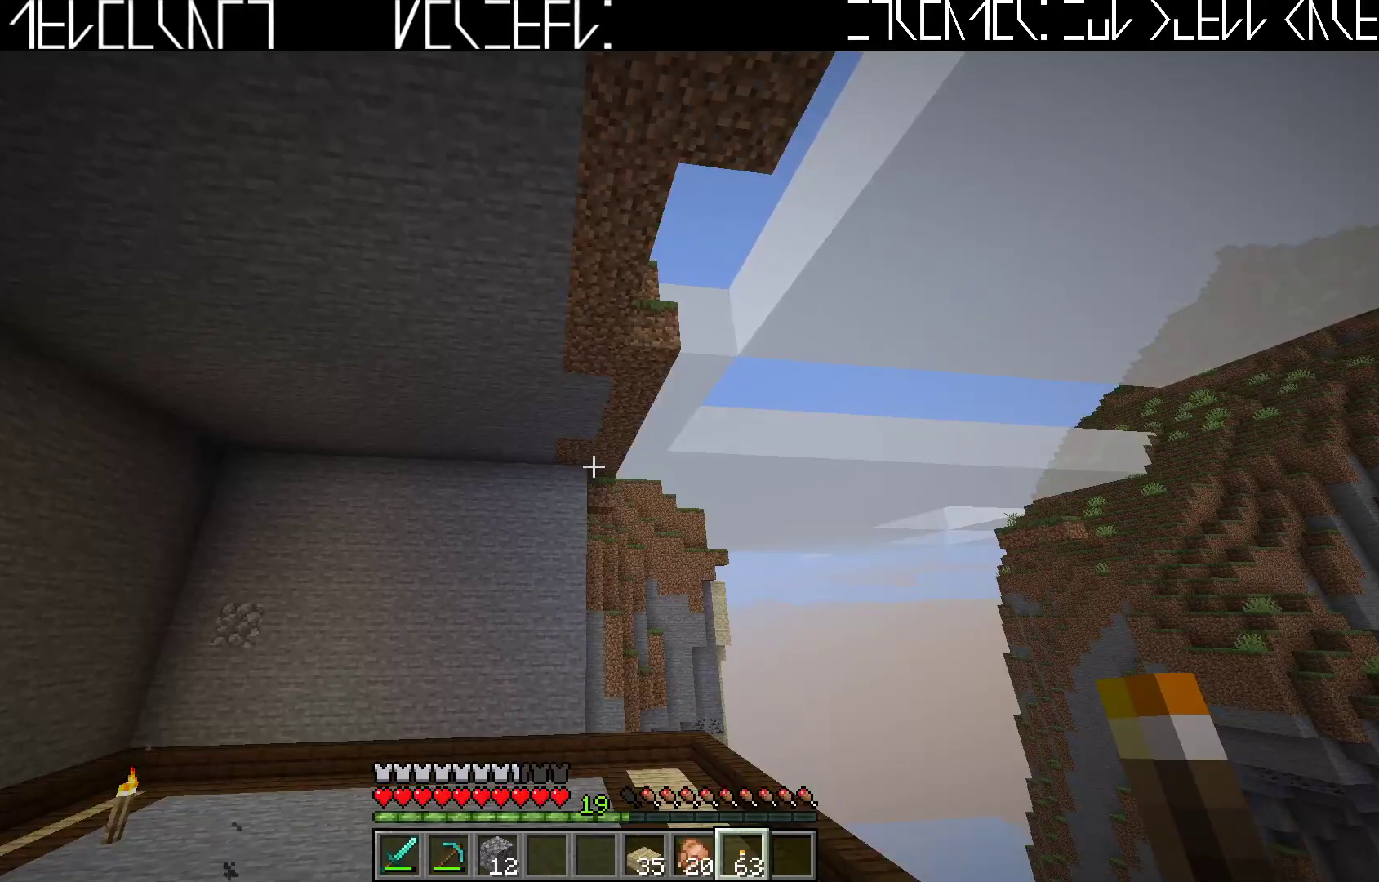
Gameplay with keyboard; each line is a JSON object with the keys held at the frame after it. "events" lists presses ("down") and releases ("up") of "a", "ctrl", "d", "e", "q", "s", "shift", "space" and "w" between this image and that frame as [ms after this image, input, new state], when the widget could be followed in between. No other keys are recorded. Mouse input is not recorded.
{"keys": [], "events": [[250, "d", "down"], [383, "d", "up"]]}
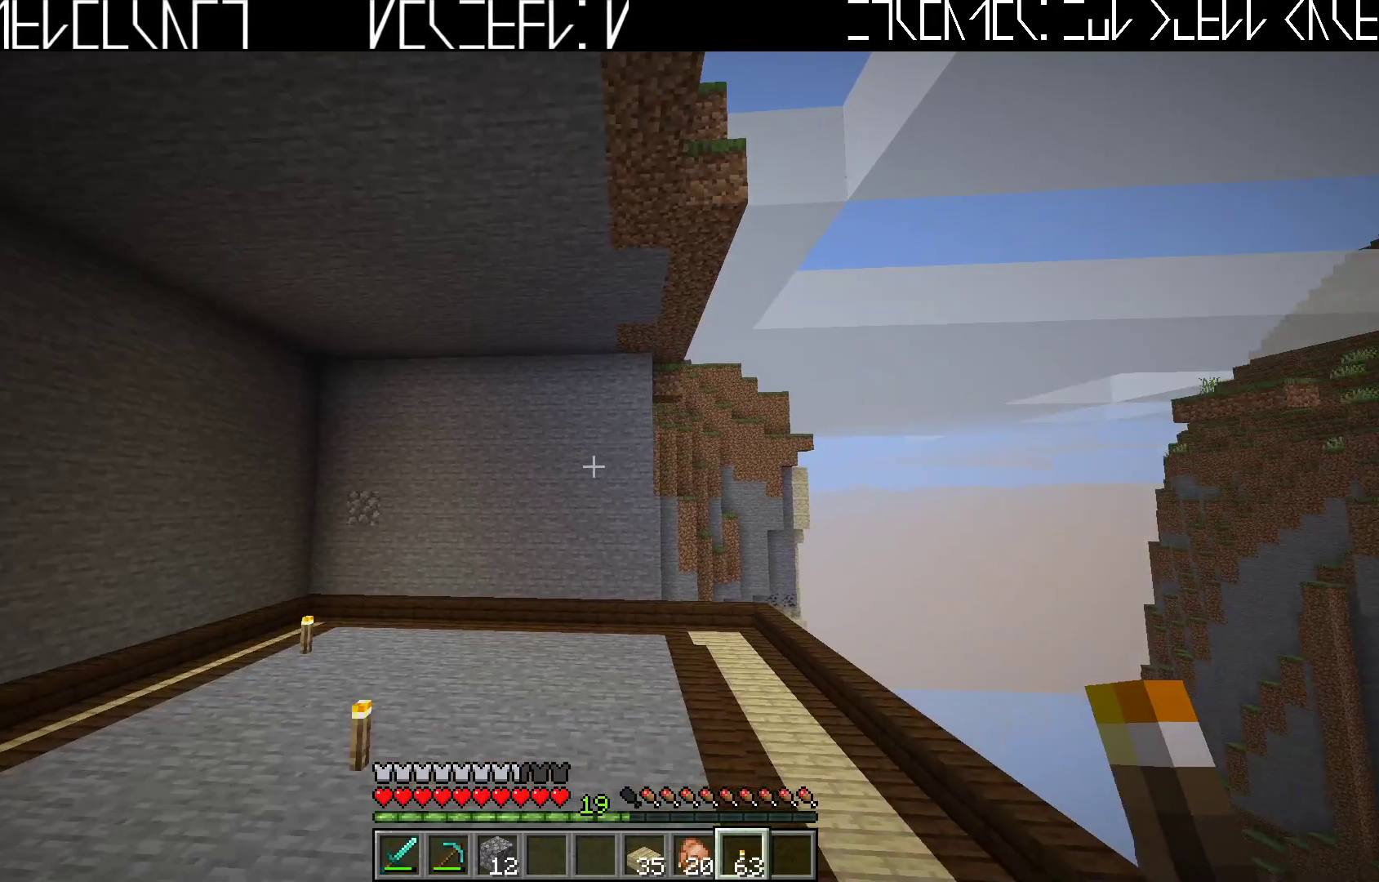
{"keys": [], "events": []}
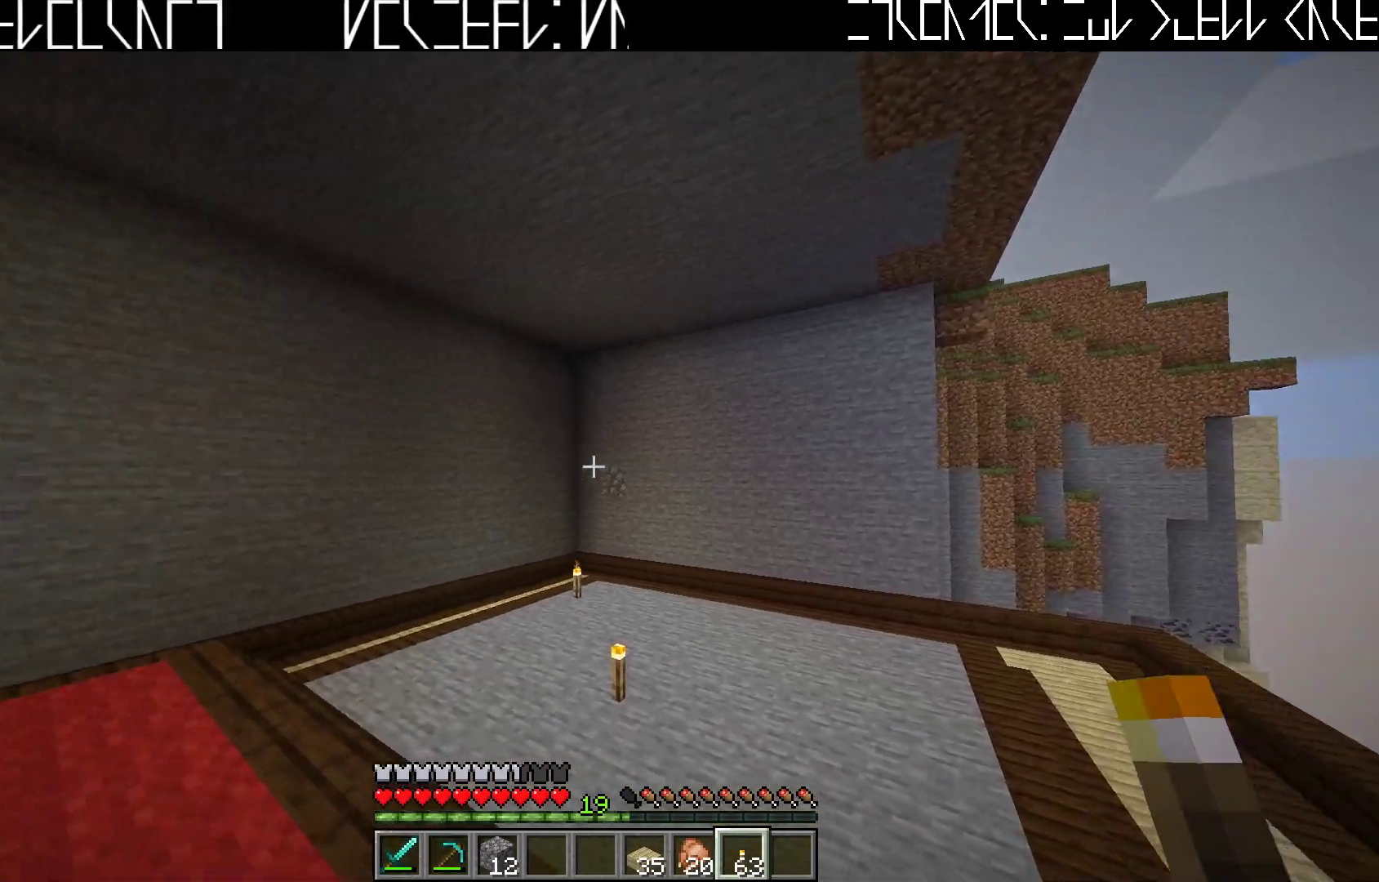
{"keys": [], "events": []}
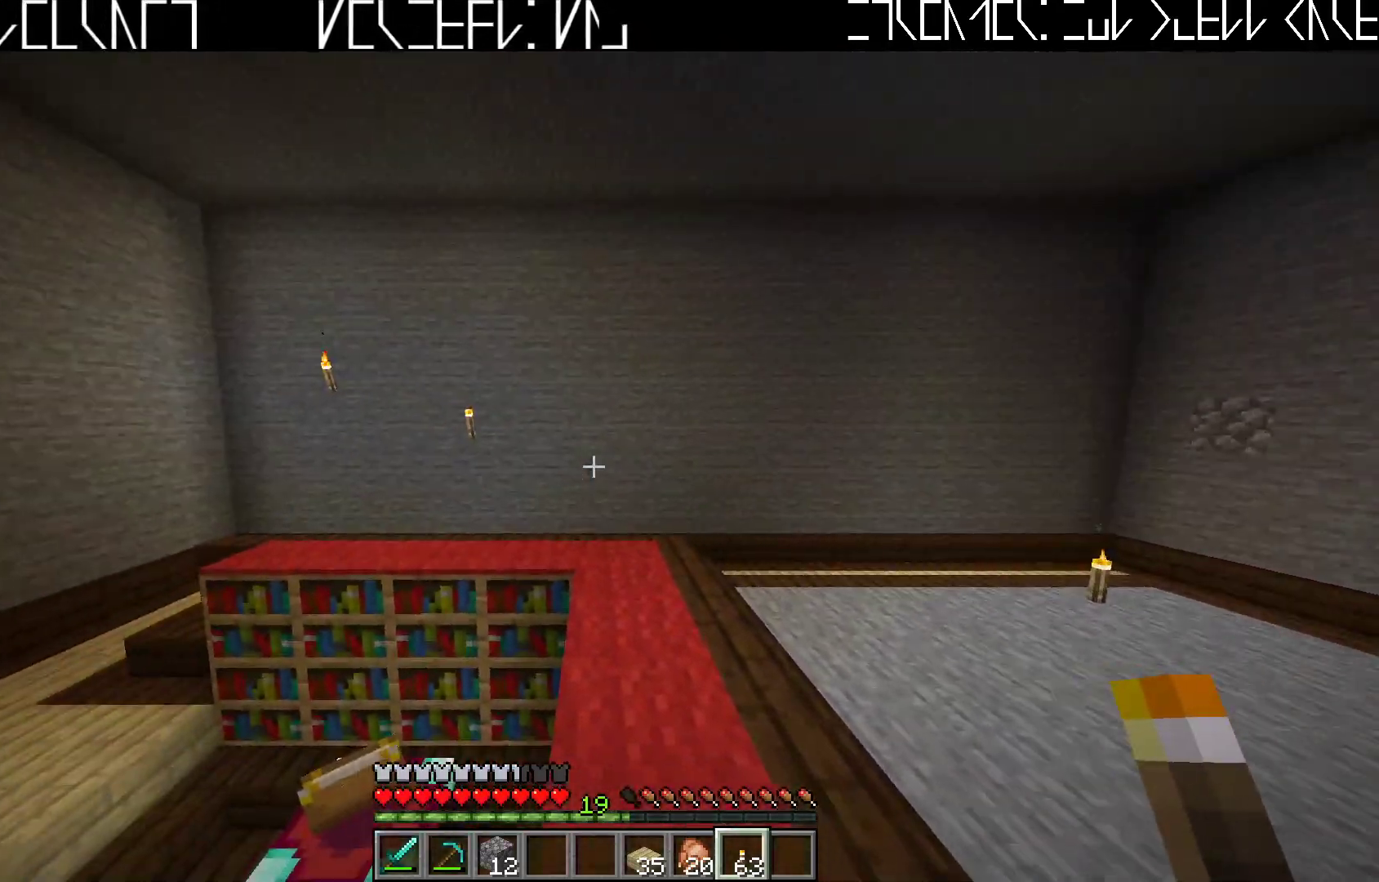
{"keys": [], "events": []}
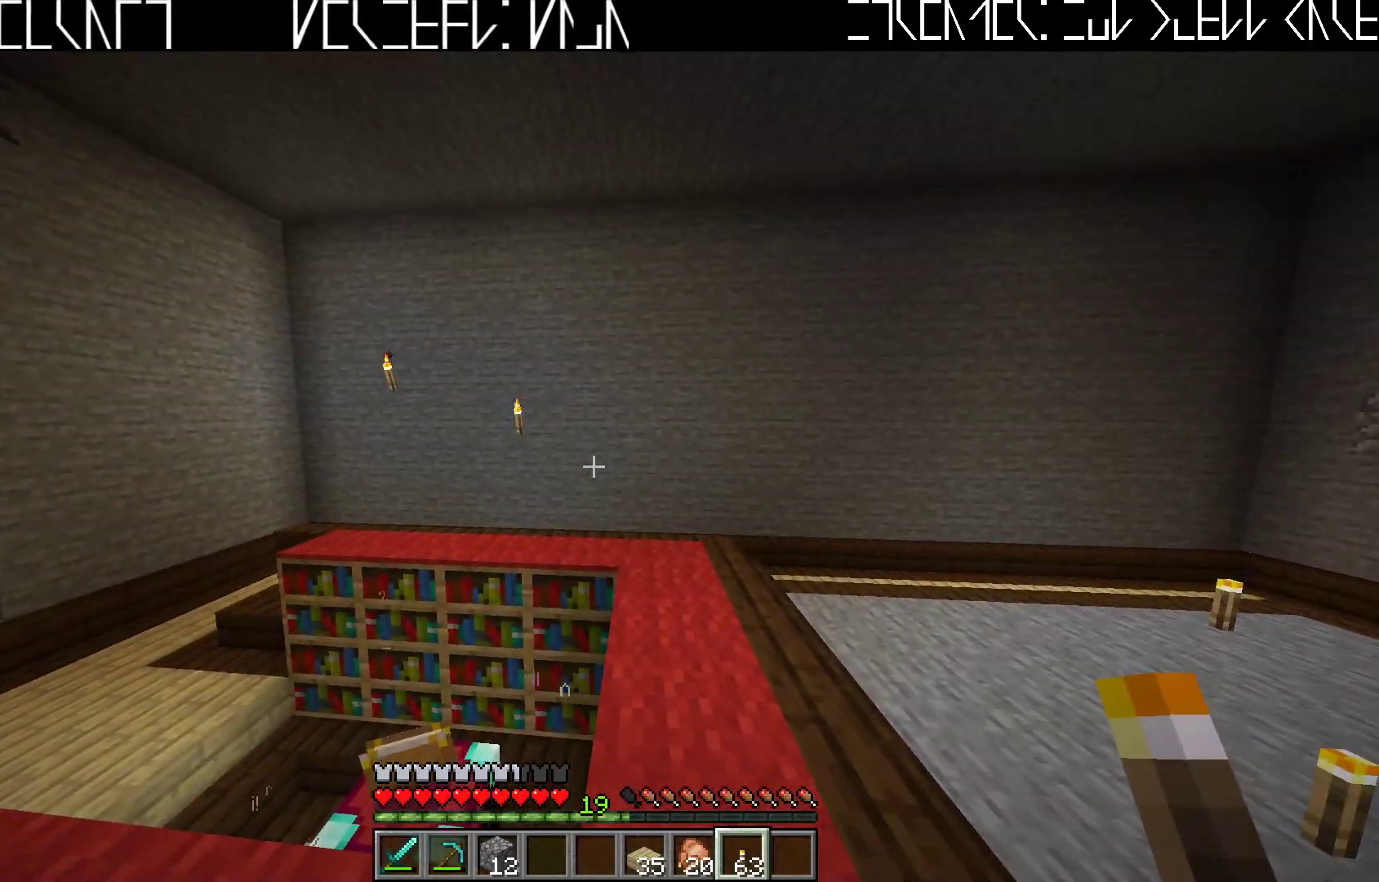
{"keys": [], "events": []}
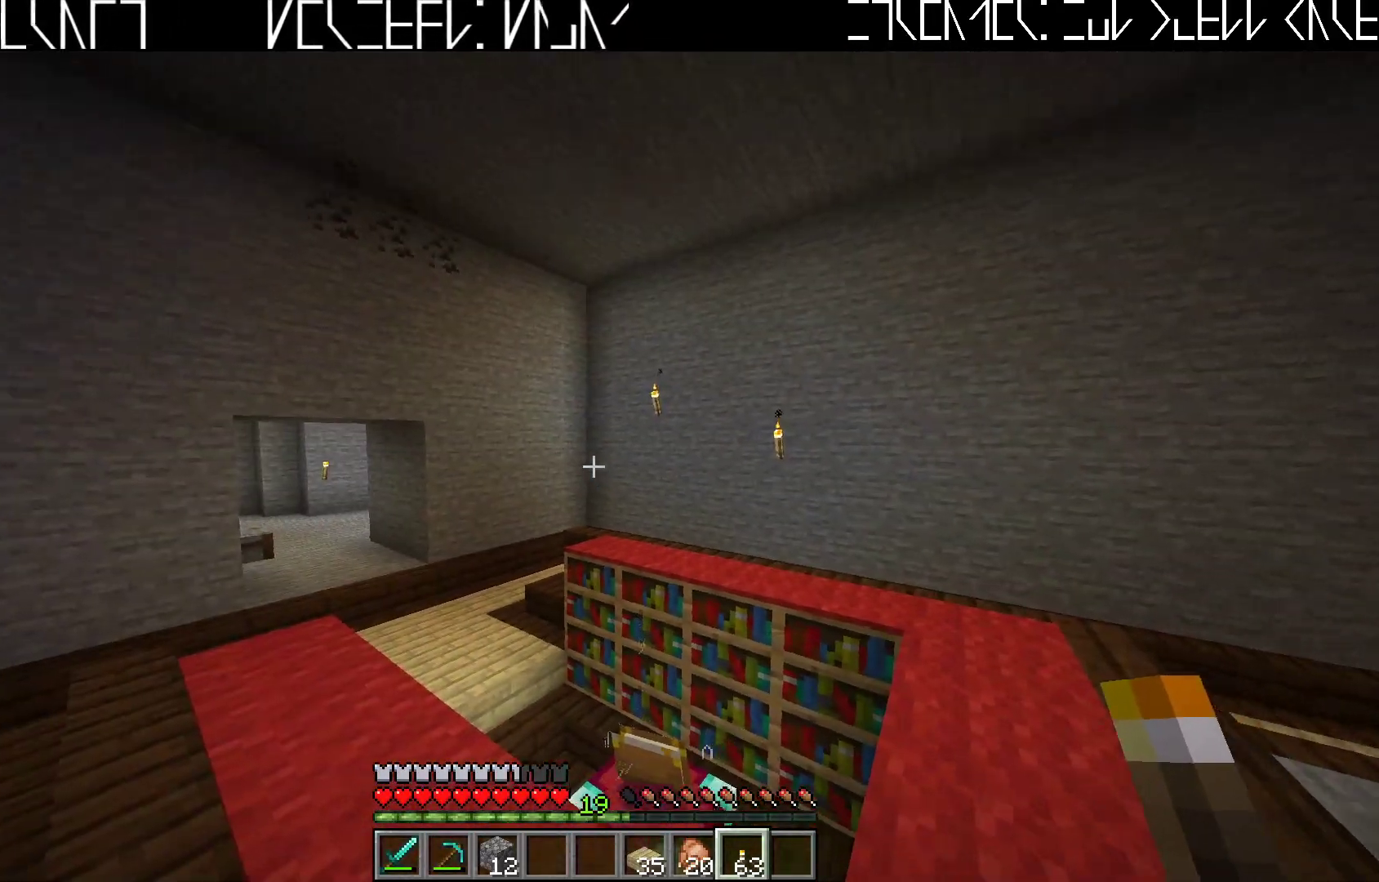
{"keys": ["a"], "events": [[500, "a", "down"]]}
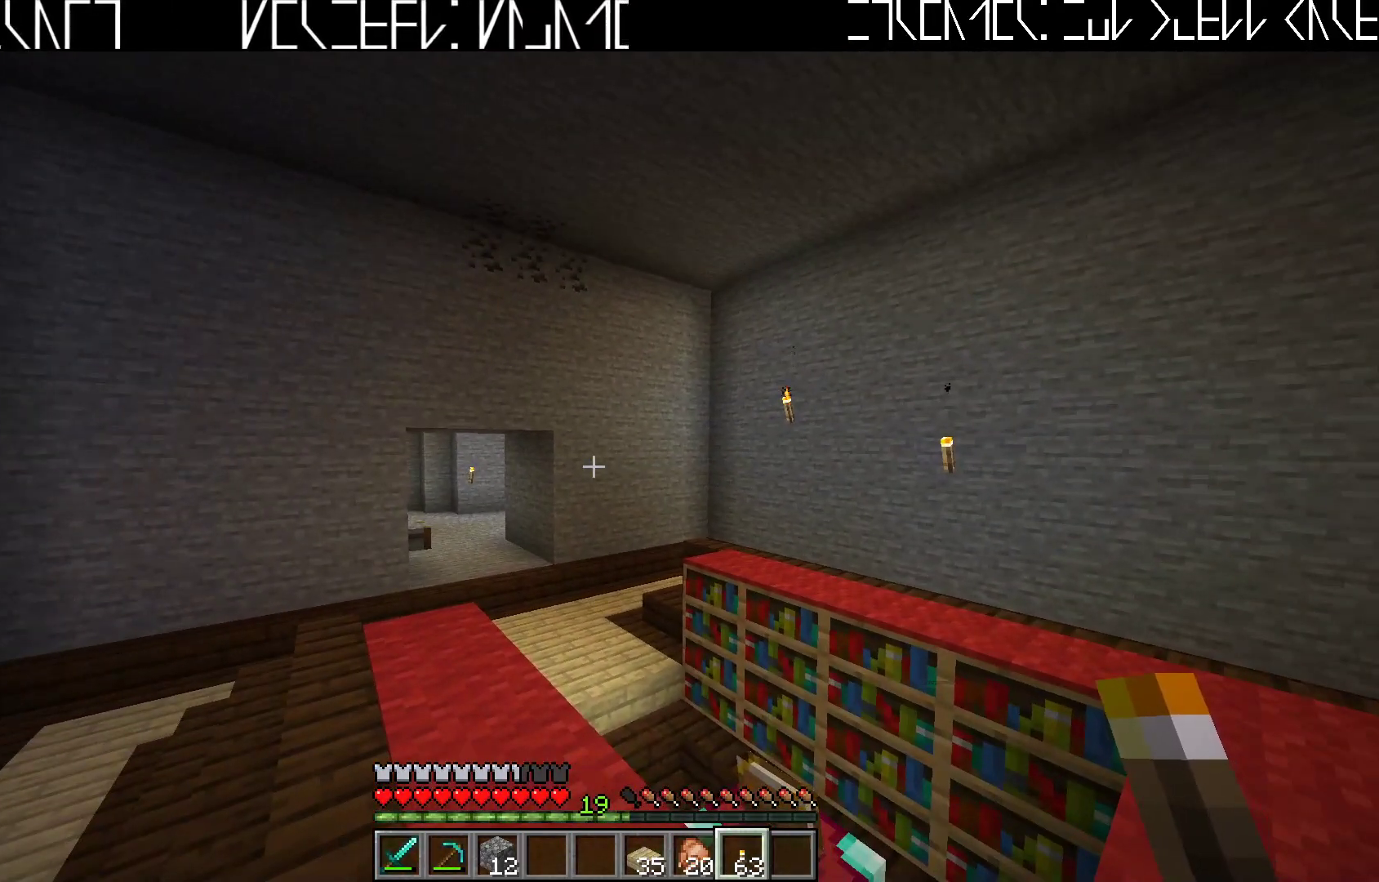
{"keys": ["a", "w"], "events": [[117, "w", "down"]]}
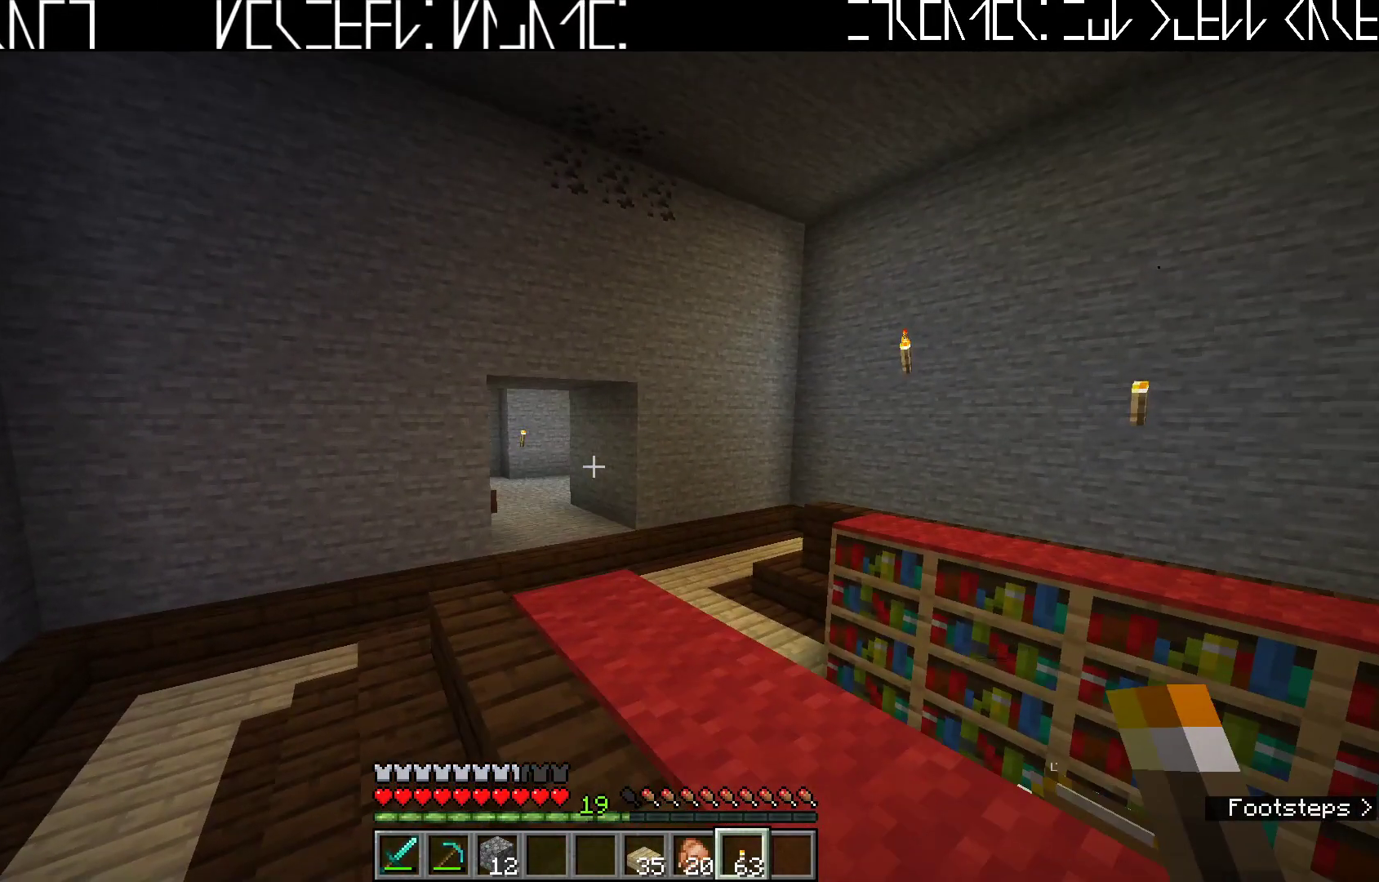
{"keys": [], "events": [[50, "a", "up"], [333, "a", "down"], [417, "a", "up"], [450, "w", "up"]]}
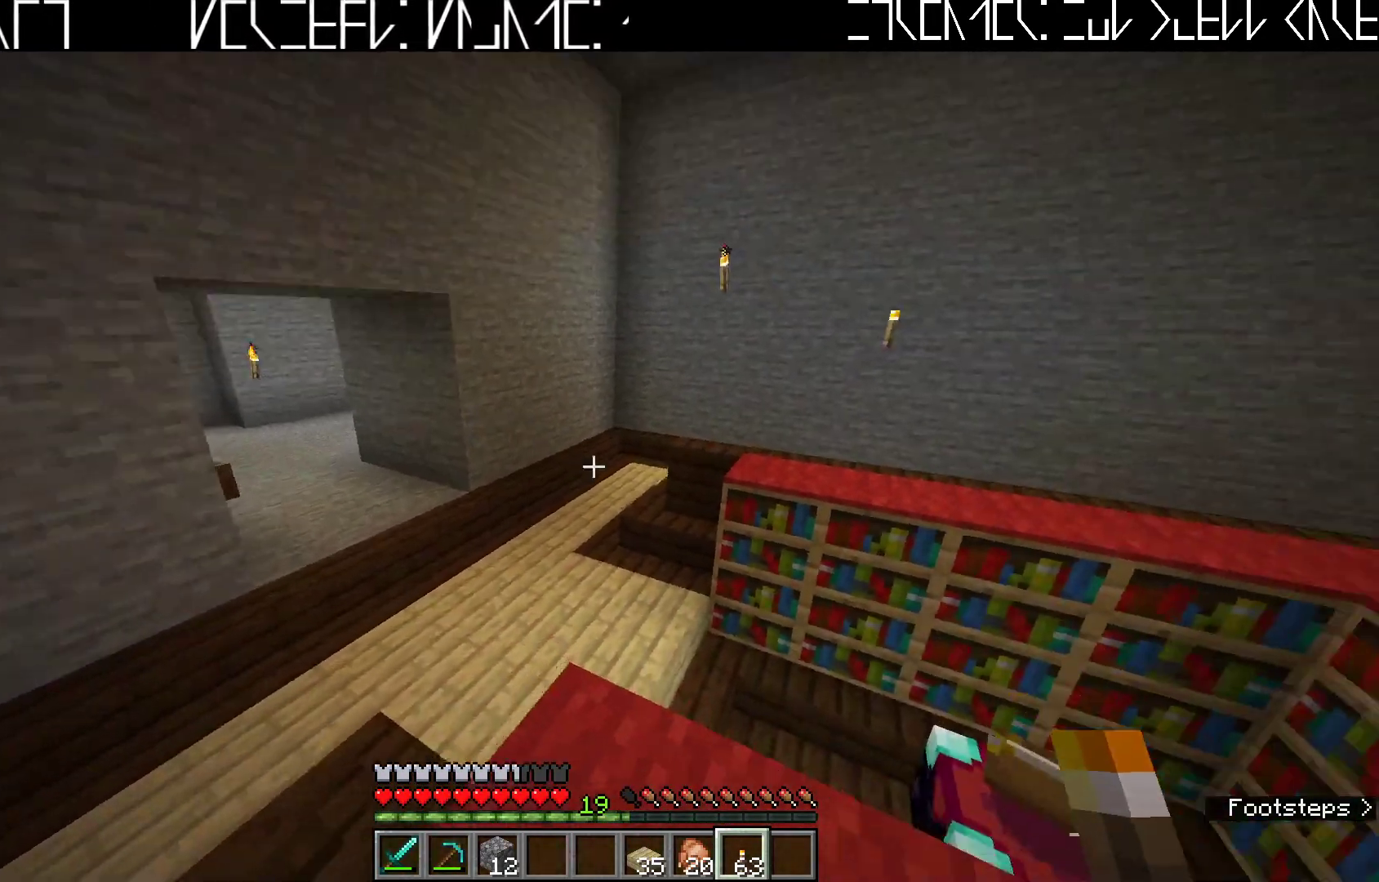
{"keys": [], "events": []}
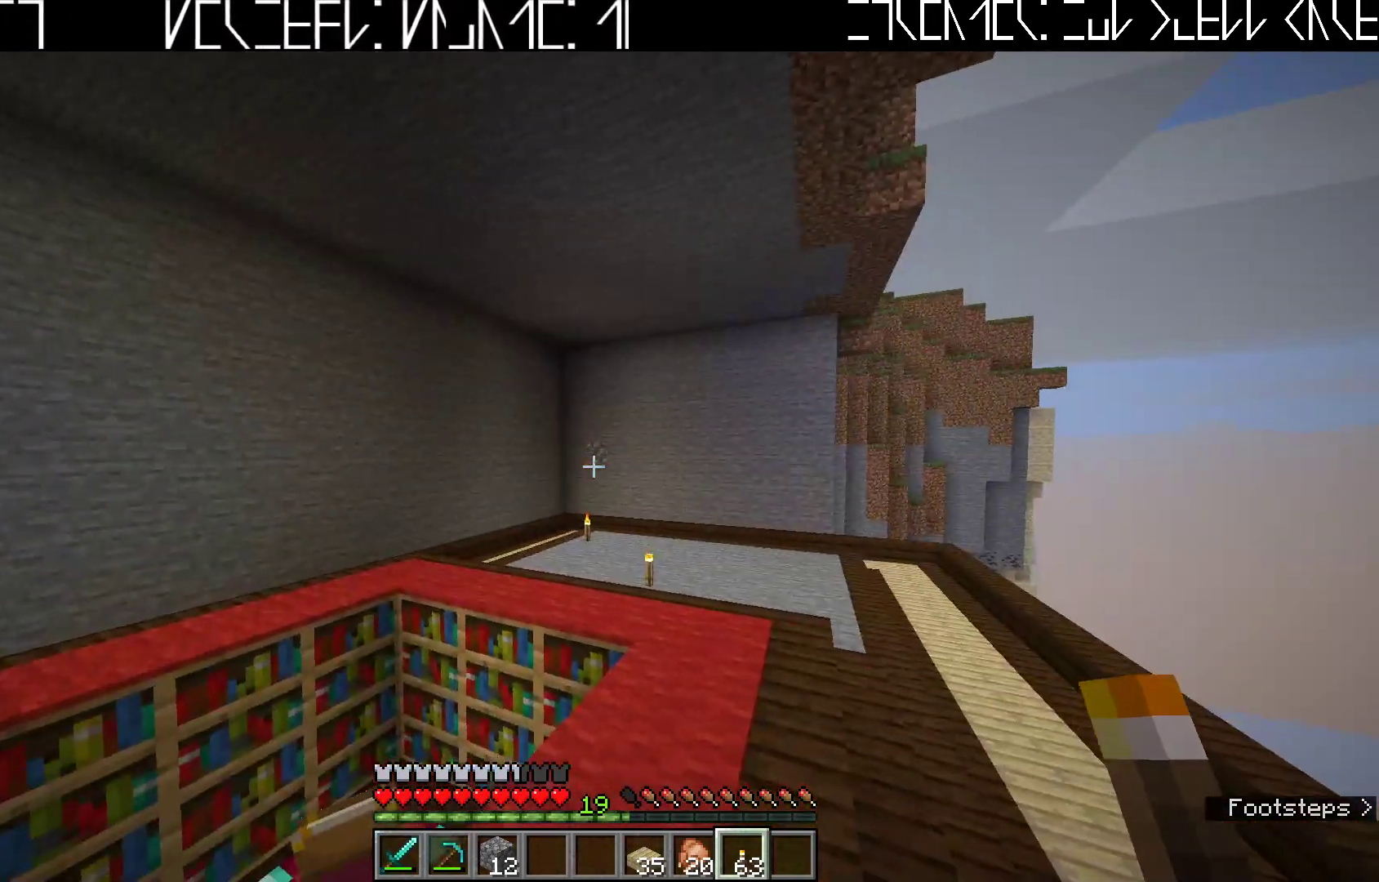
{"keys": ["d", "w"], "events": [[83, "d", "down"], [233, "w", "down"]]}
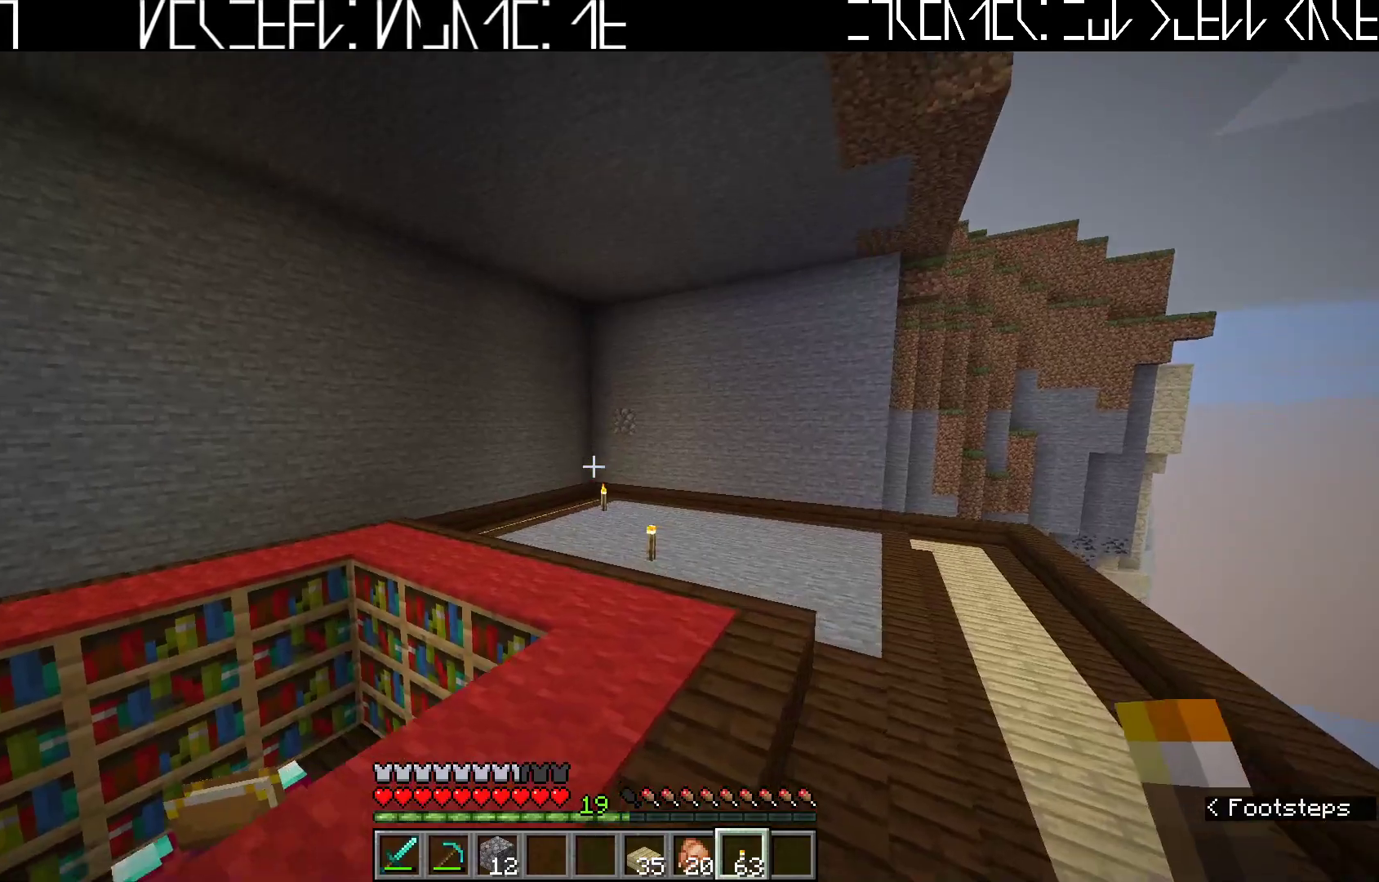
{"keys": [], "events": [[83, "d", "up"], [217, "w", "up"]]}
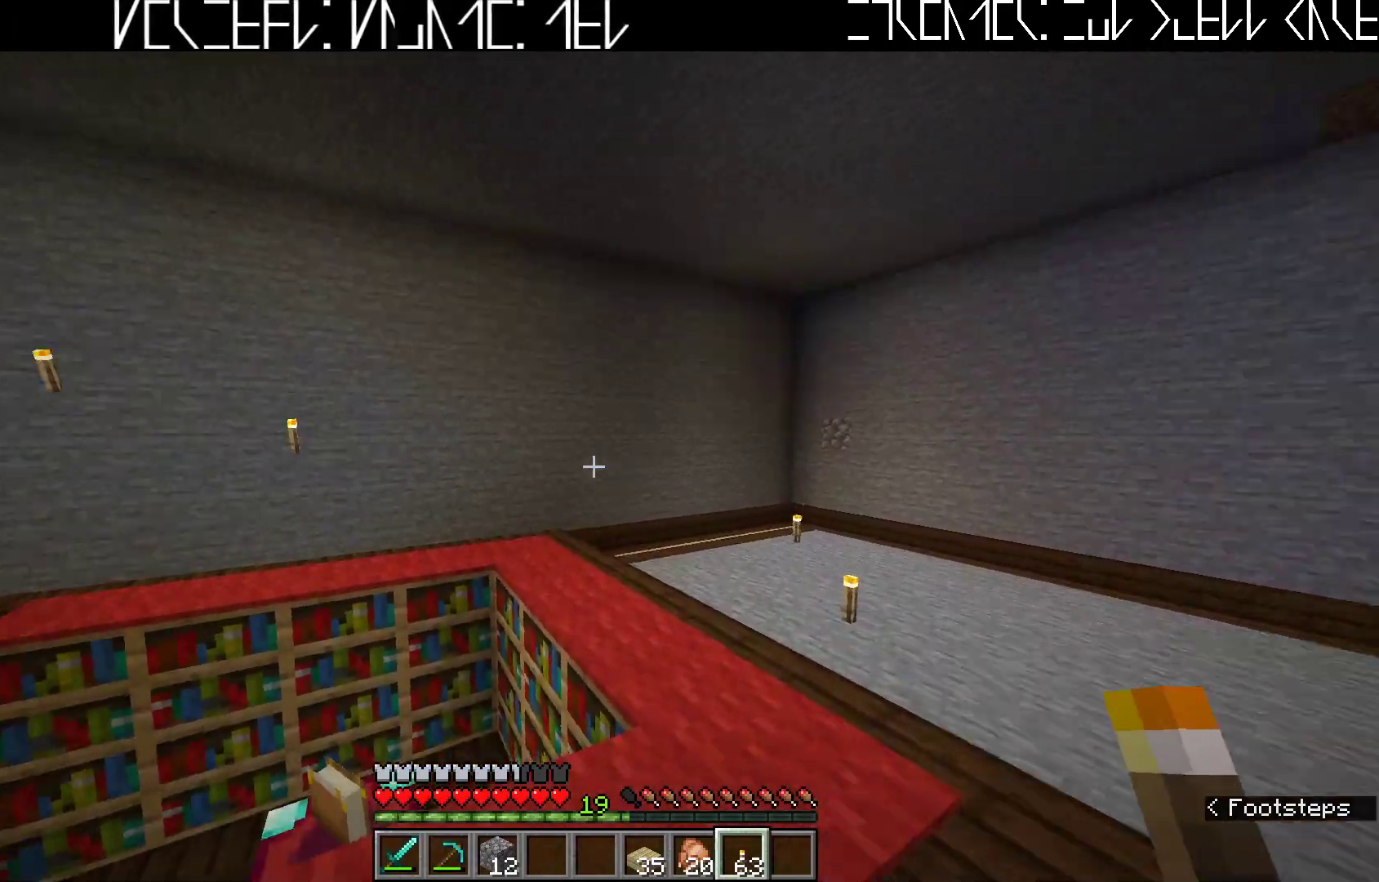
{"keys": ["a"], "events": [[367, "a", "down"]]}
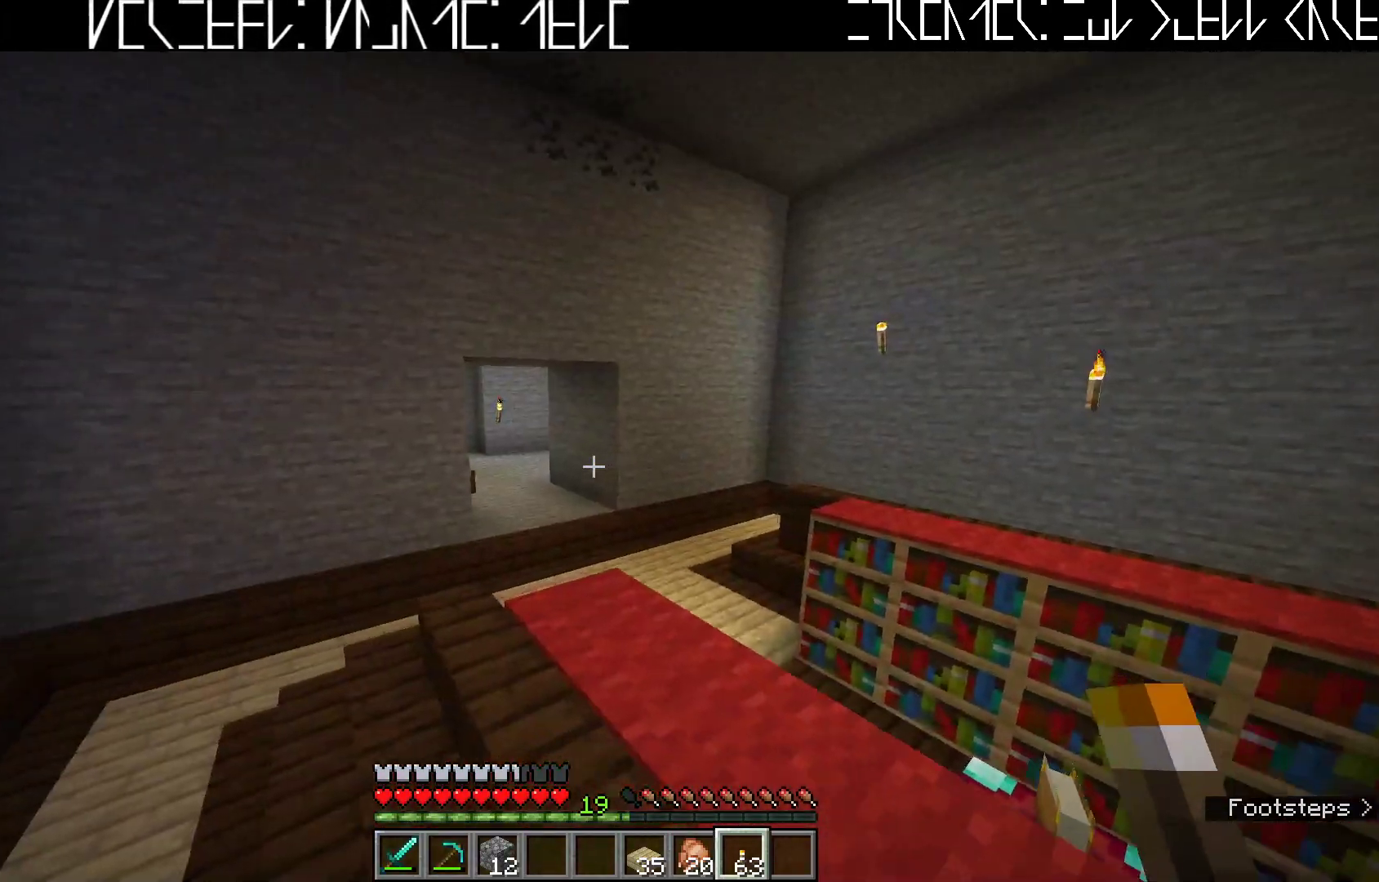
{"keys": ["w"], "events": [[100, "w", "down"], [350, "a", "up"]]}
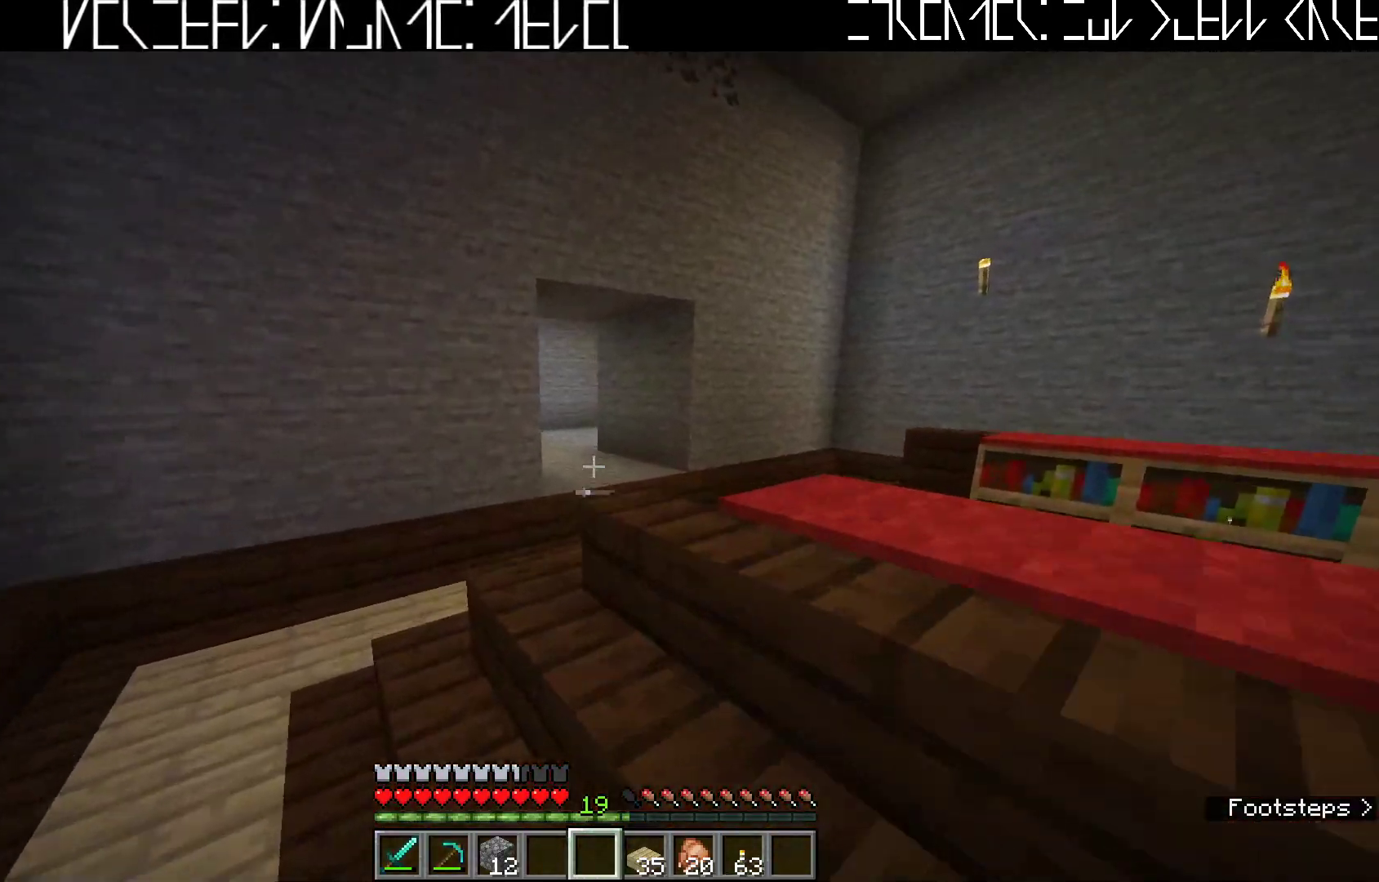
{"keys": ["w"], "events": []}
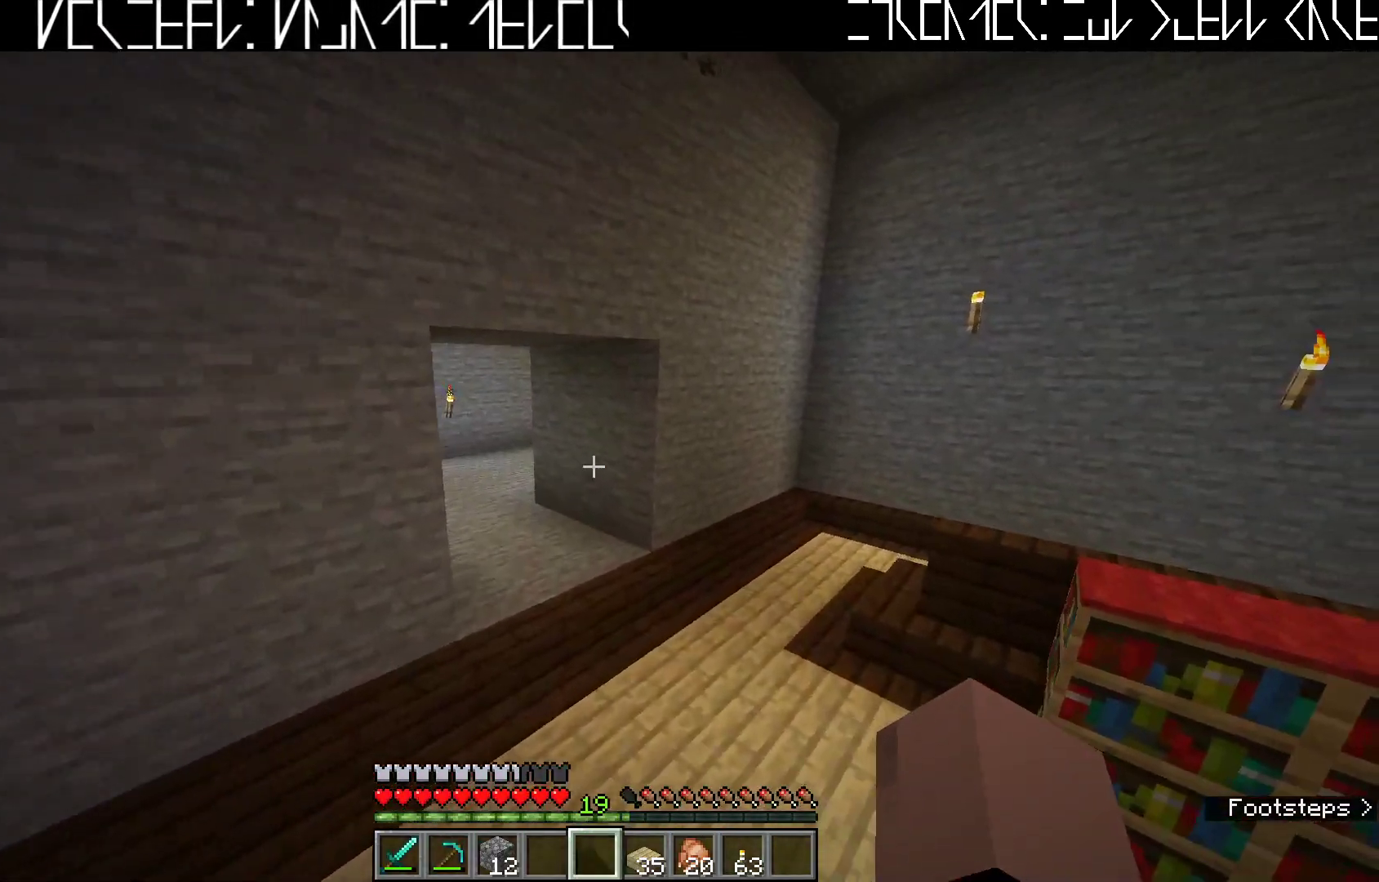
{"keys": ["w"], "events": []}
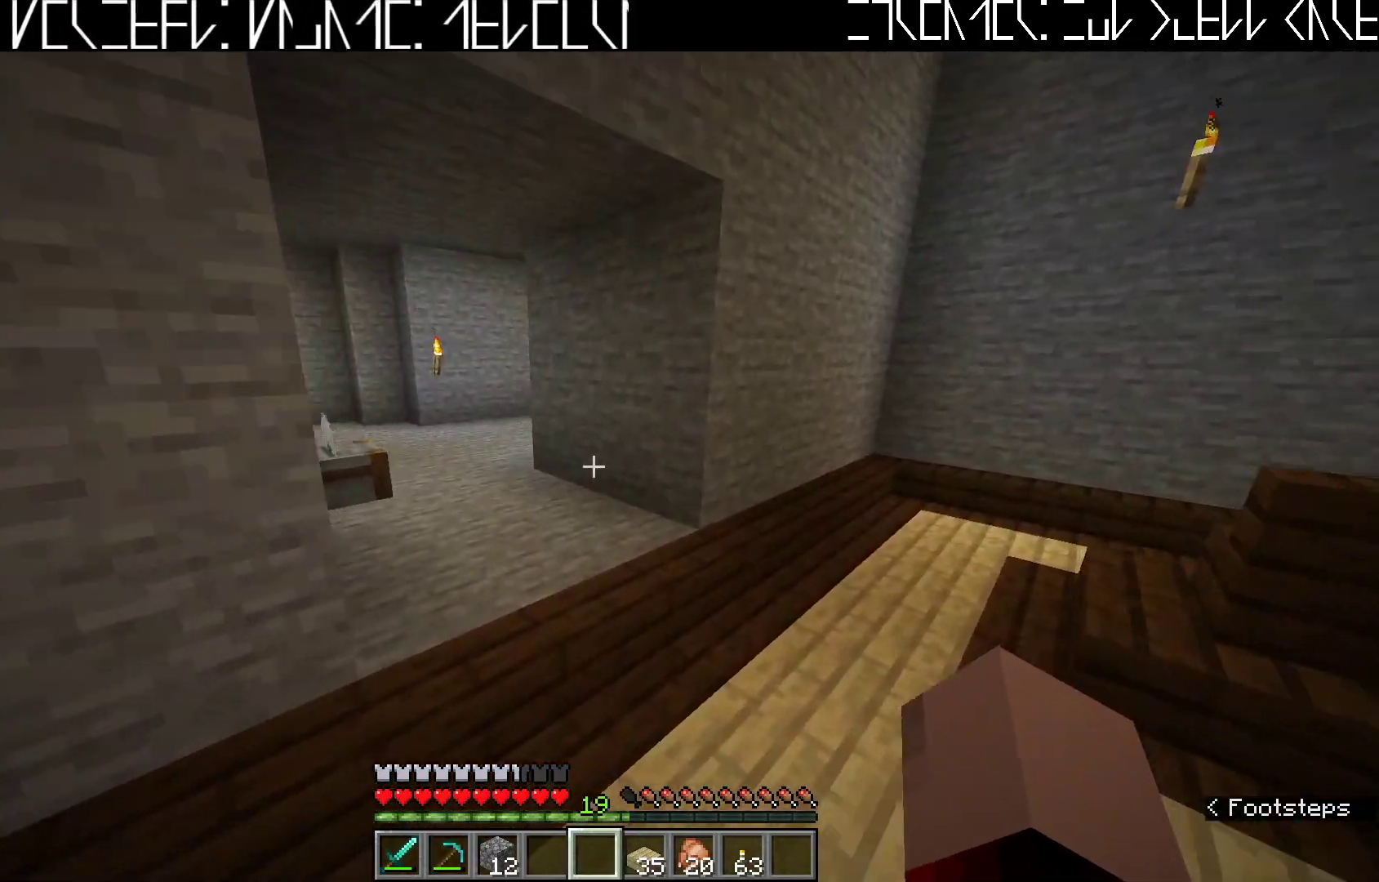
{"keys": ["w"], "events": []}
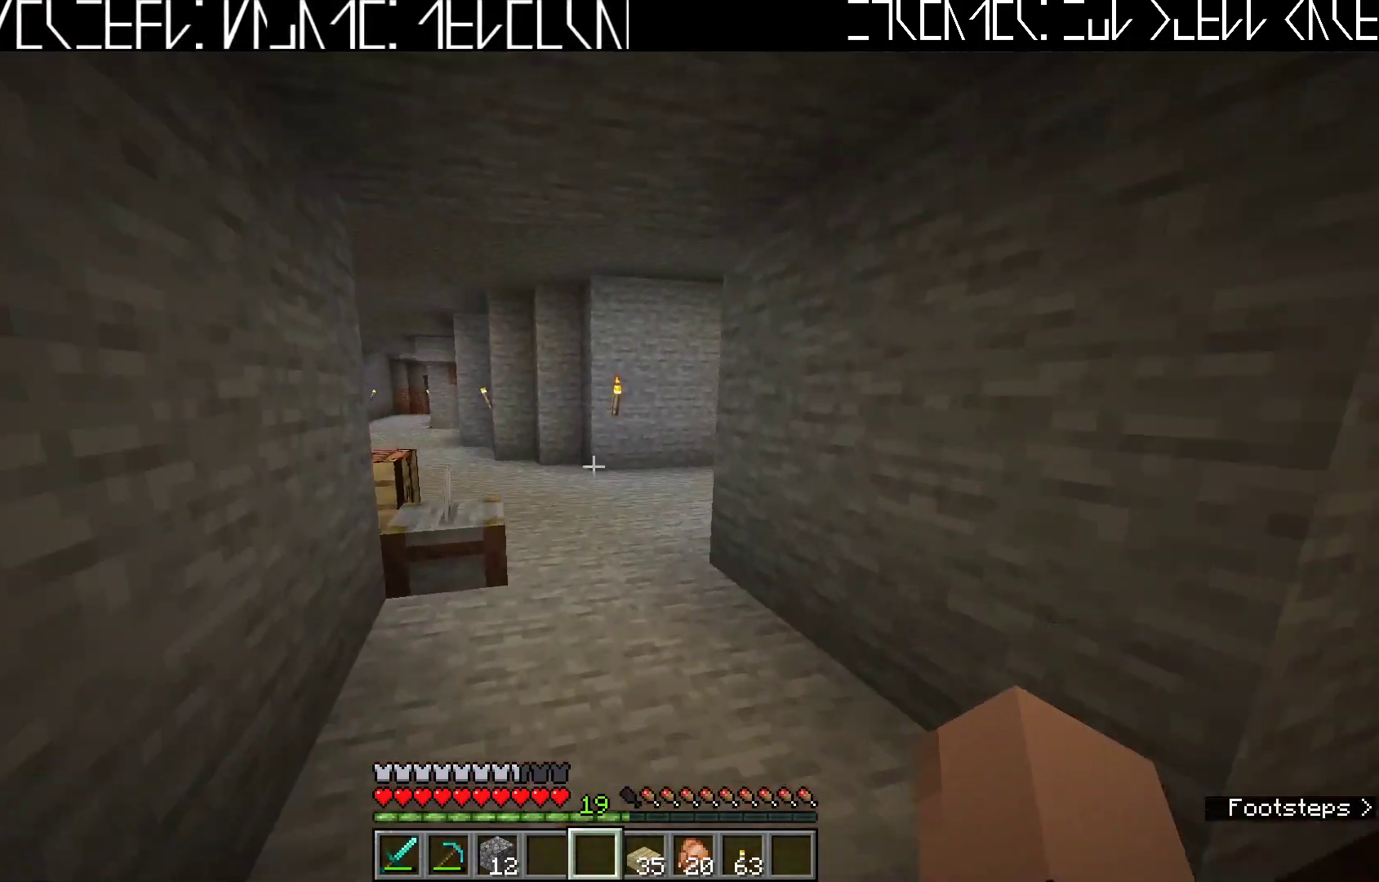
{"keys": ["w"], "events": [[283, "d", "down"], [400, "d", "up"]]}
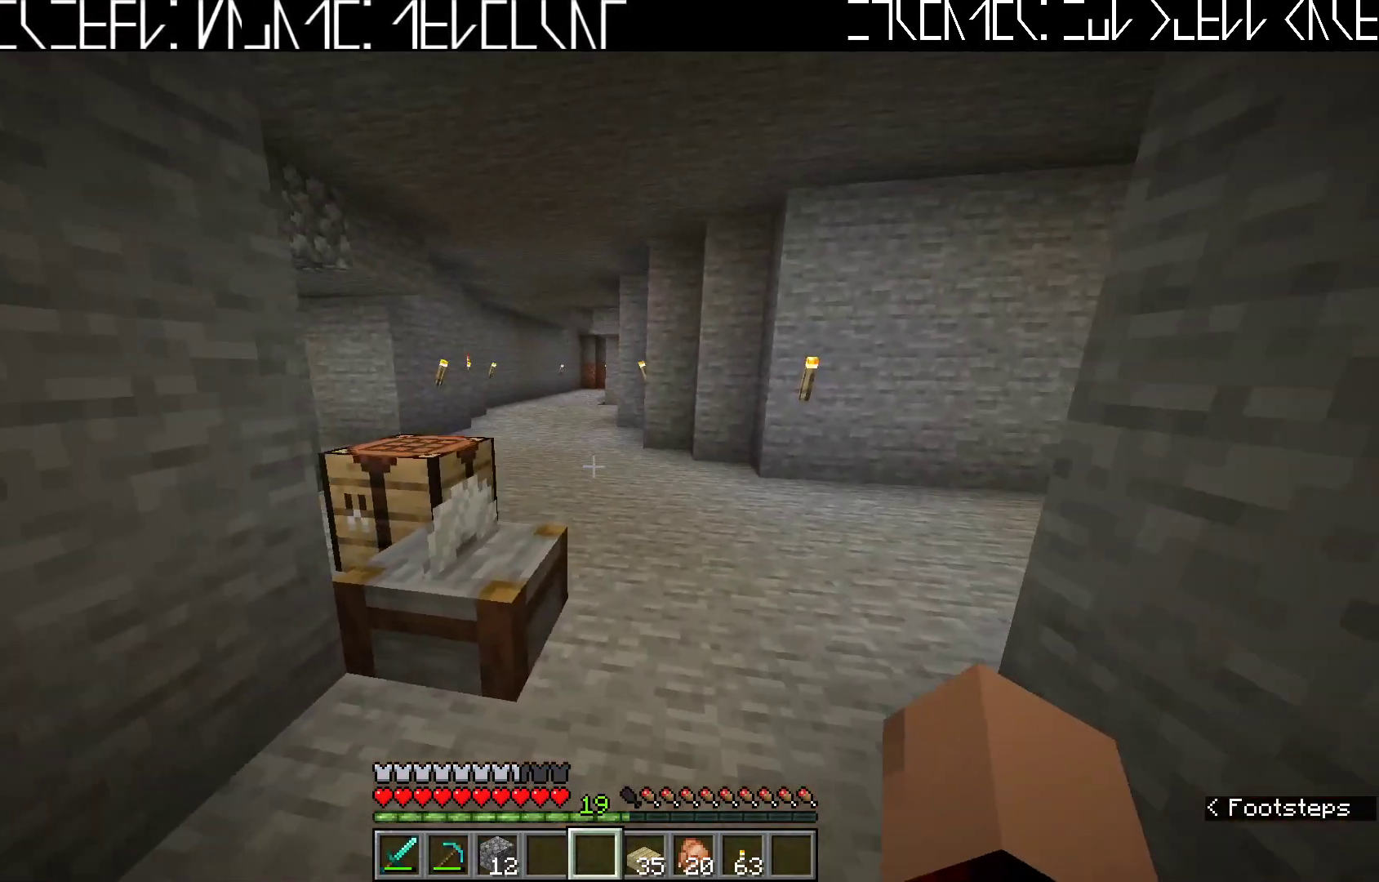
{"keys": ["d", "w"], "events": [[150, "d", "down"]]}
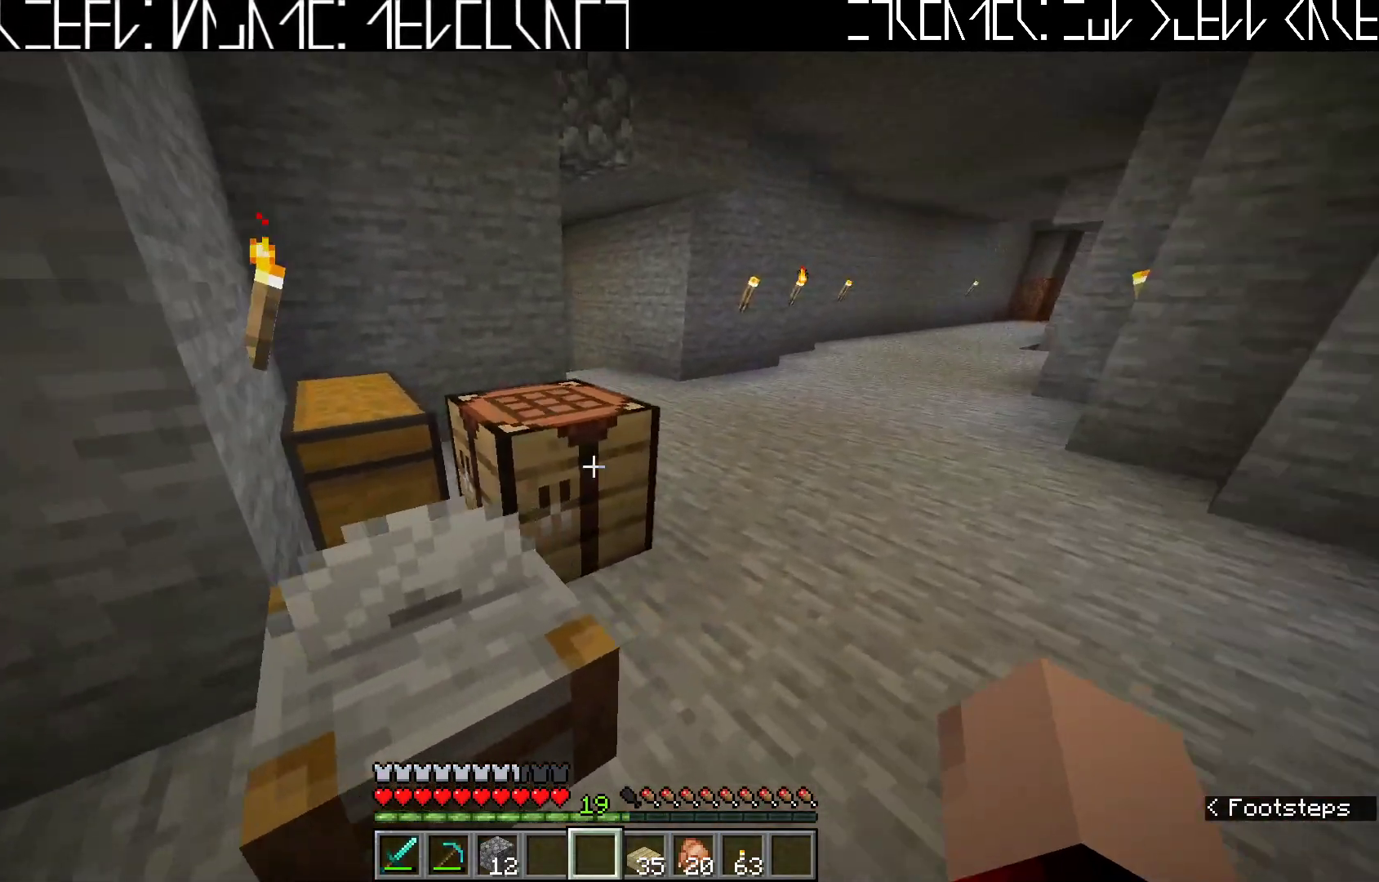
{"keys": ["d", "w"], "events": []}
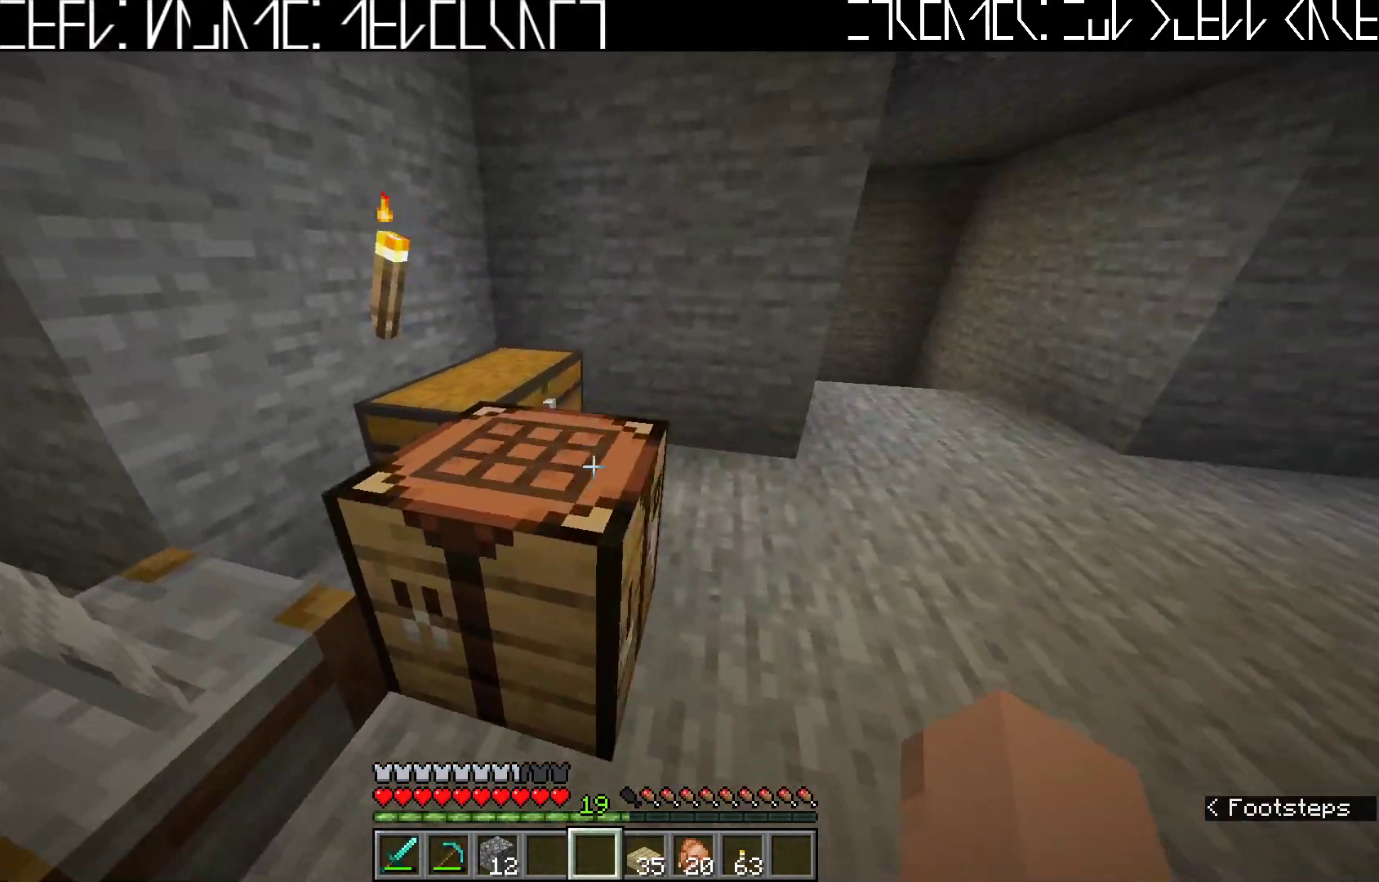
{"keys": [], "events": [[200, "w", "up"], [300, "d", "up"]]}
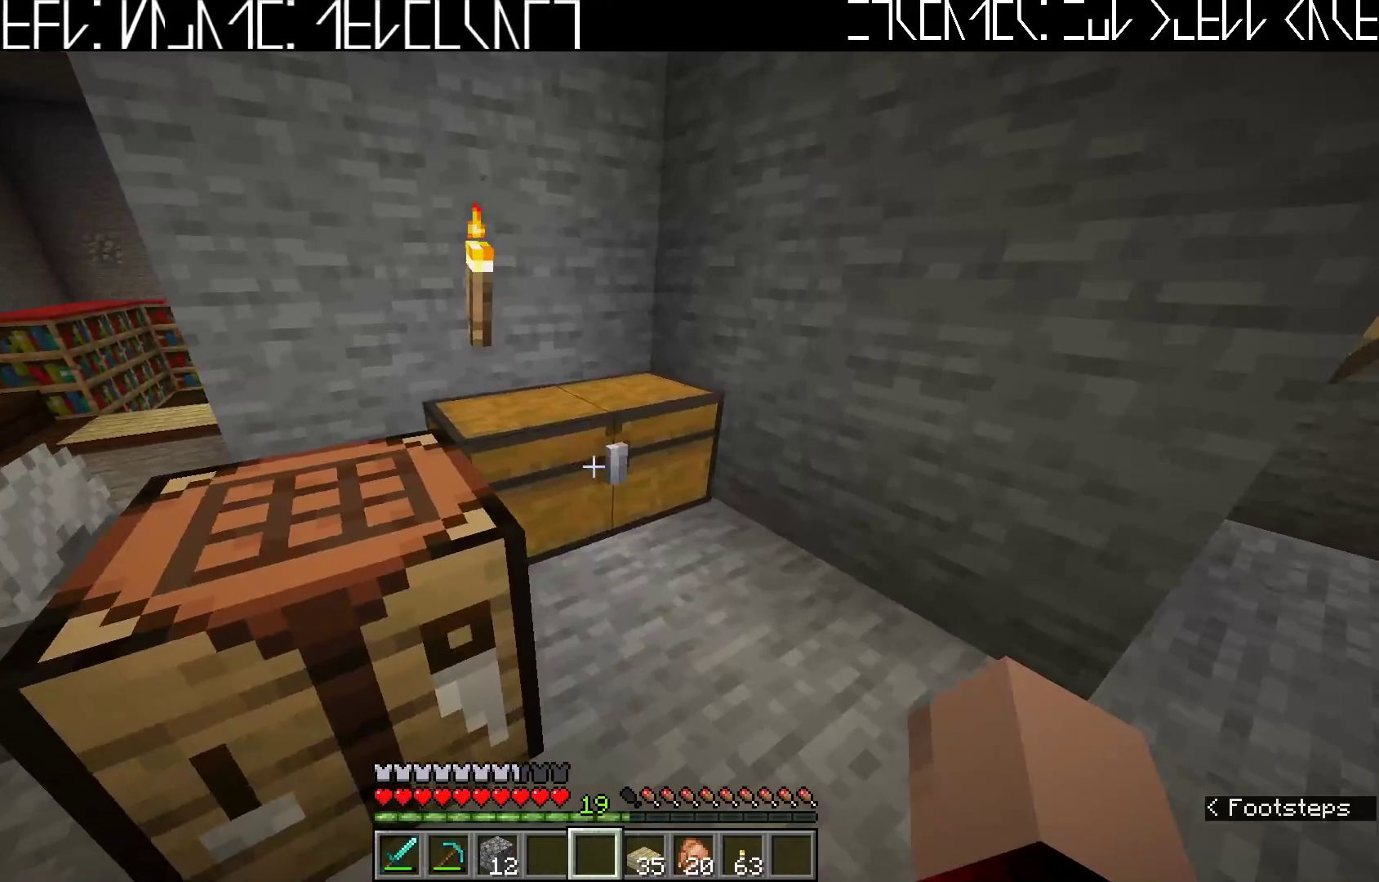
{"keys": [], "events": []}
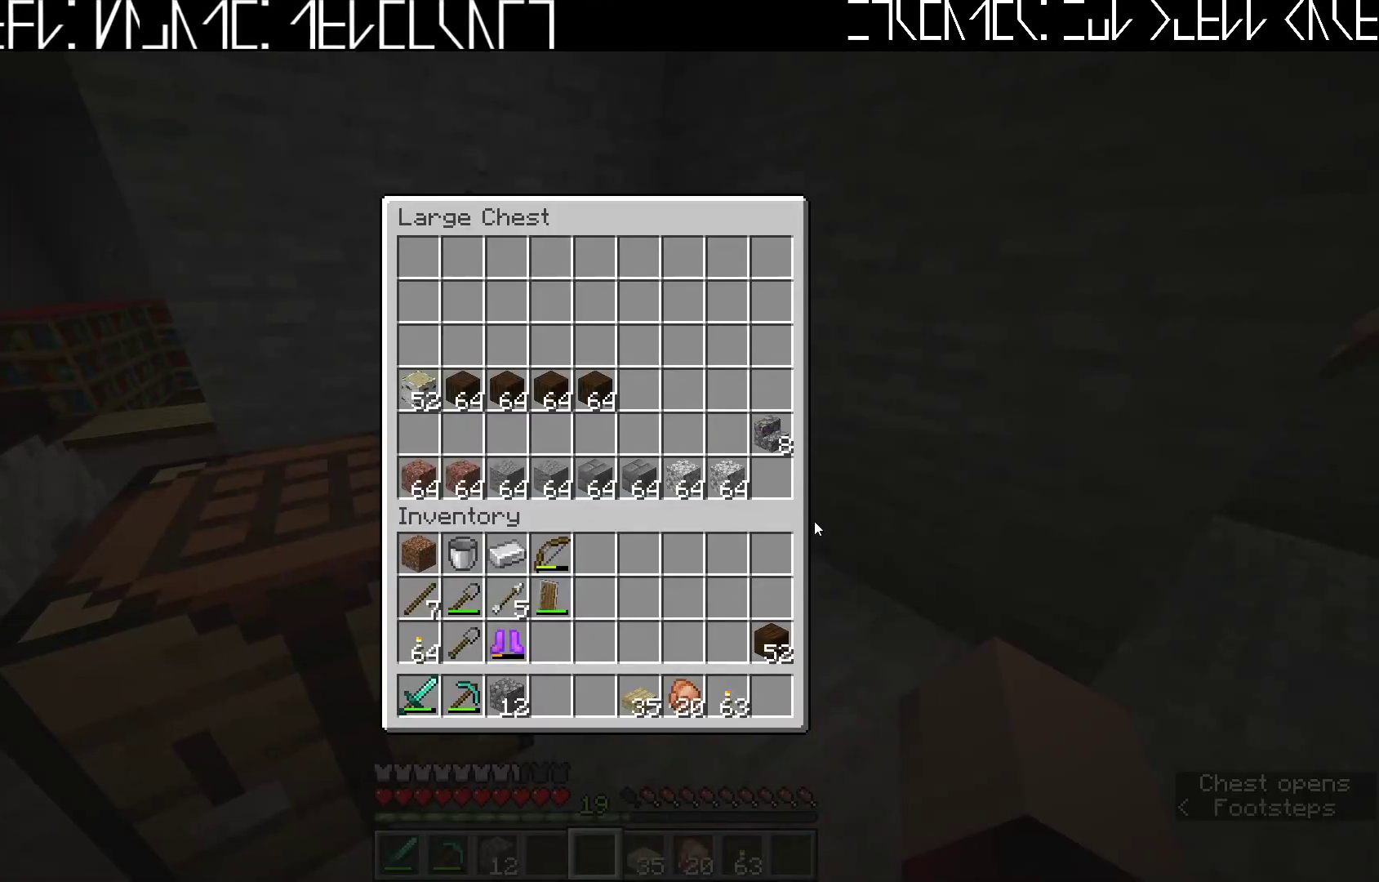
{"keys": [], "events": []}
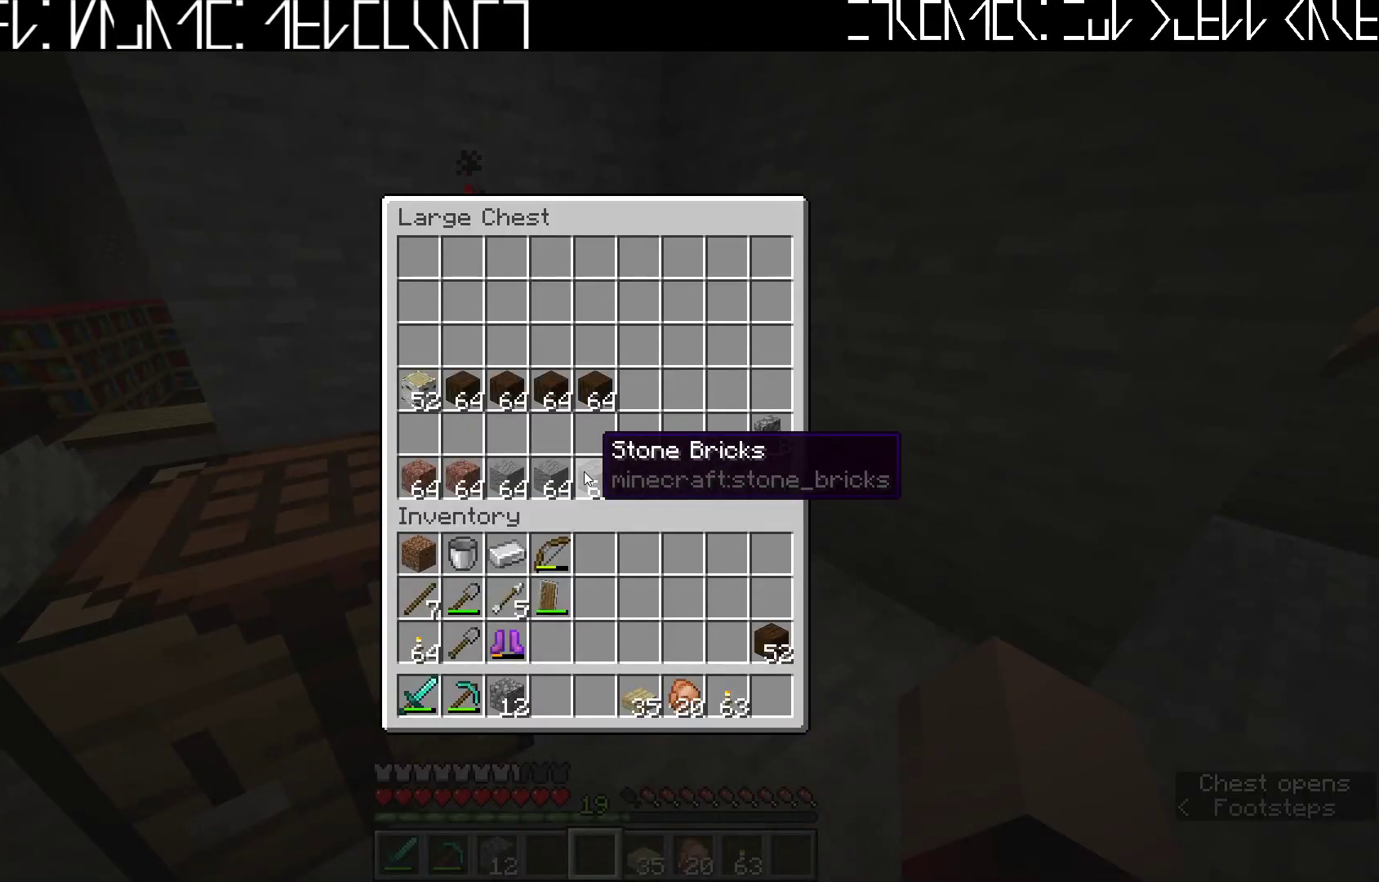
{"keys": [], "events": []}
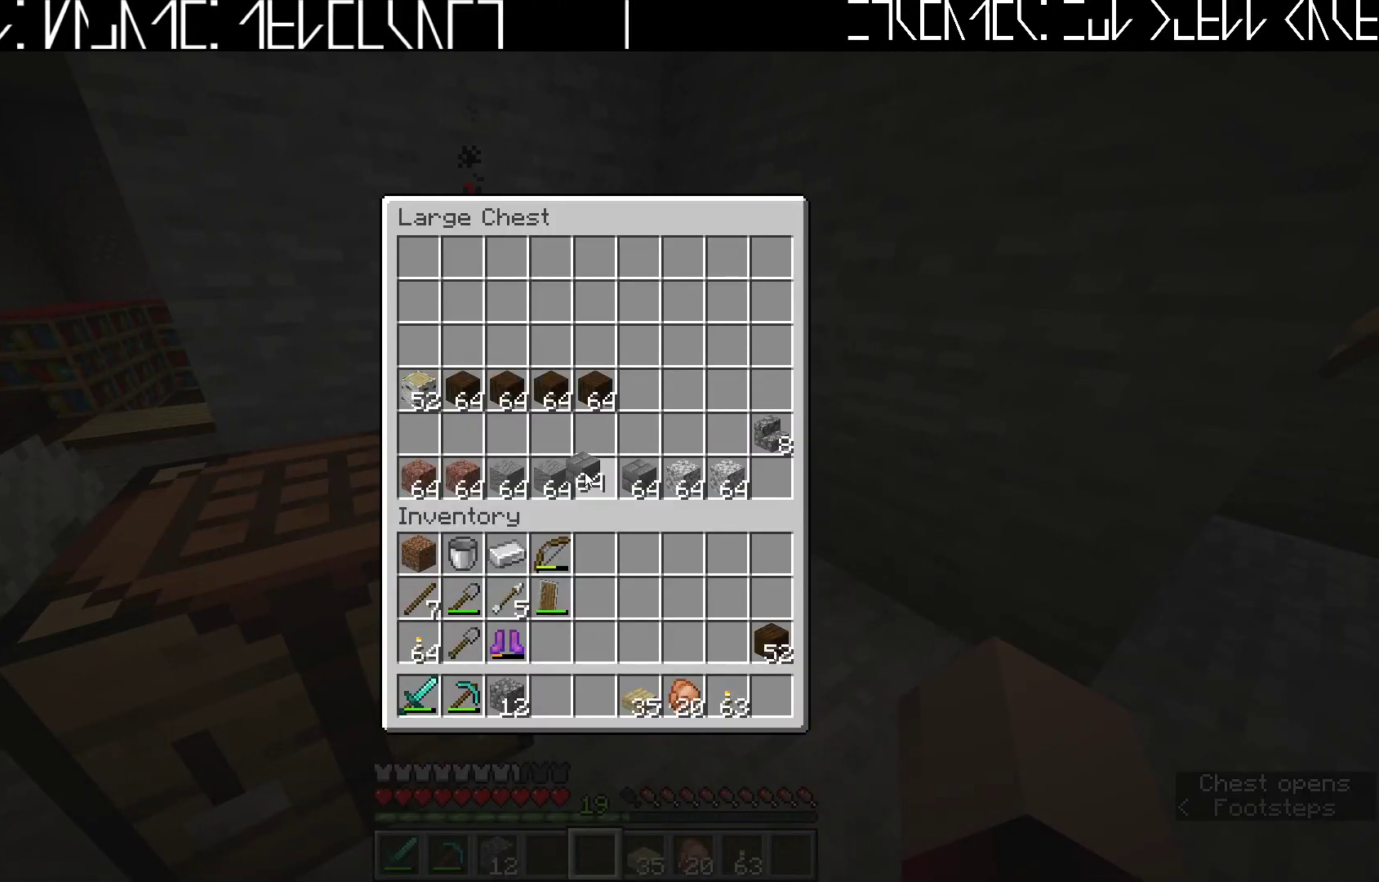
{"keys": [], "events": []}
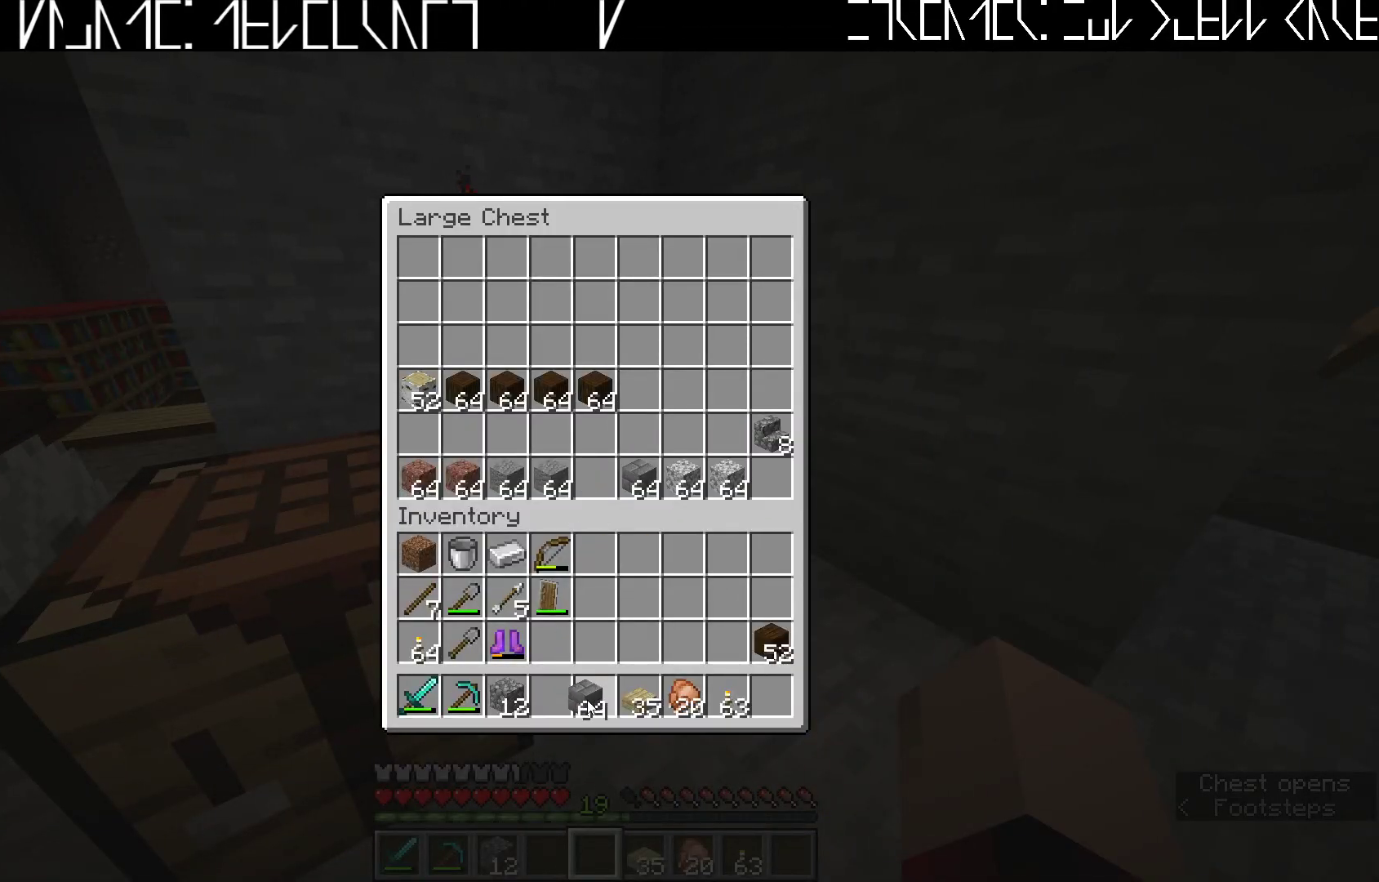
{"keys": [], "events": []}
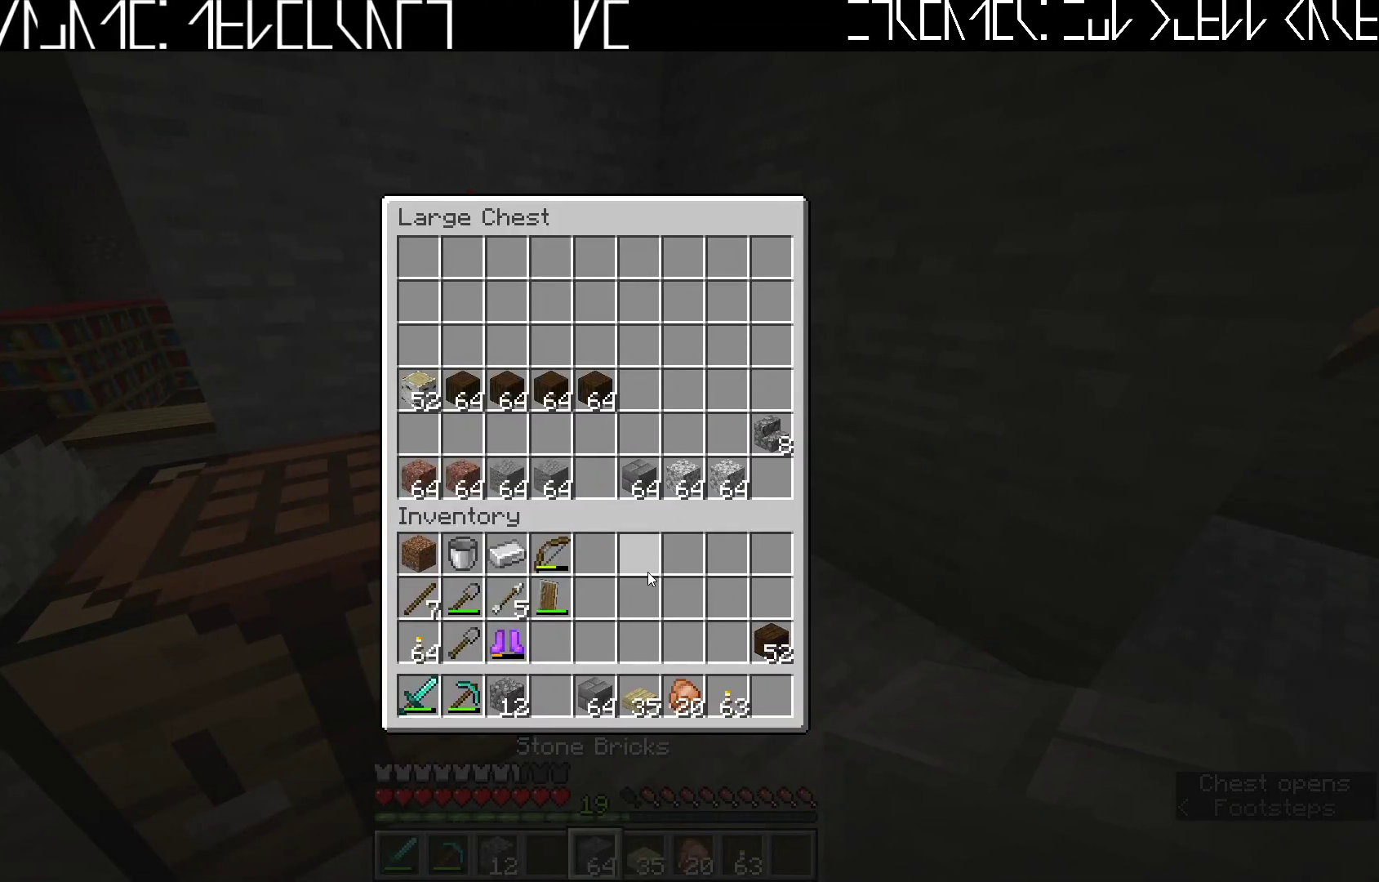
{"keys": [], "events": []}
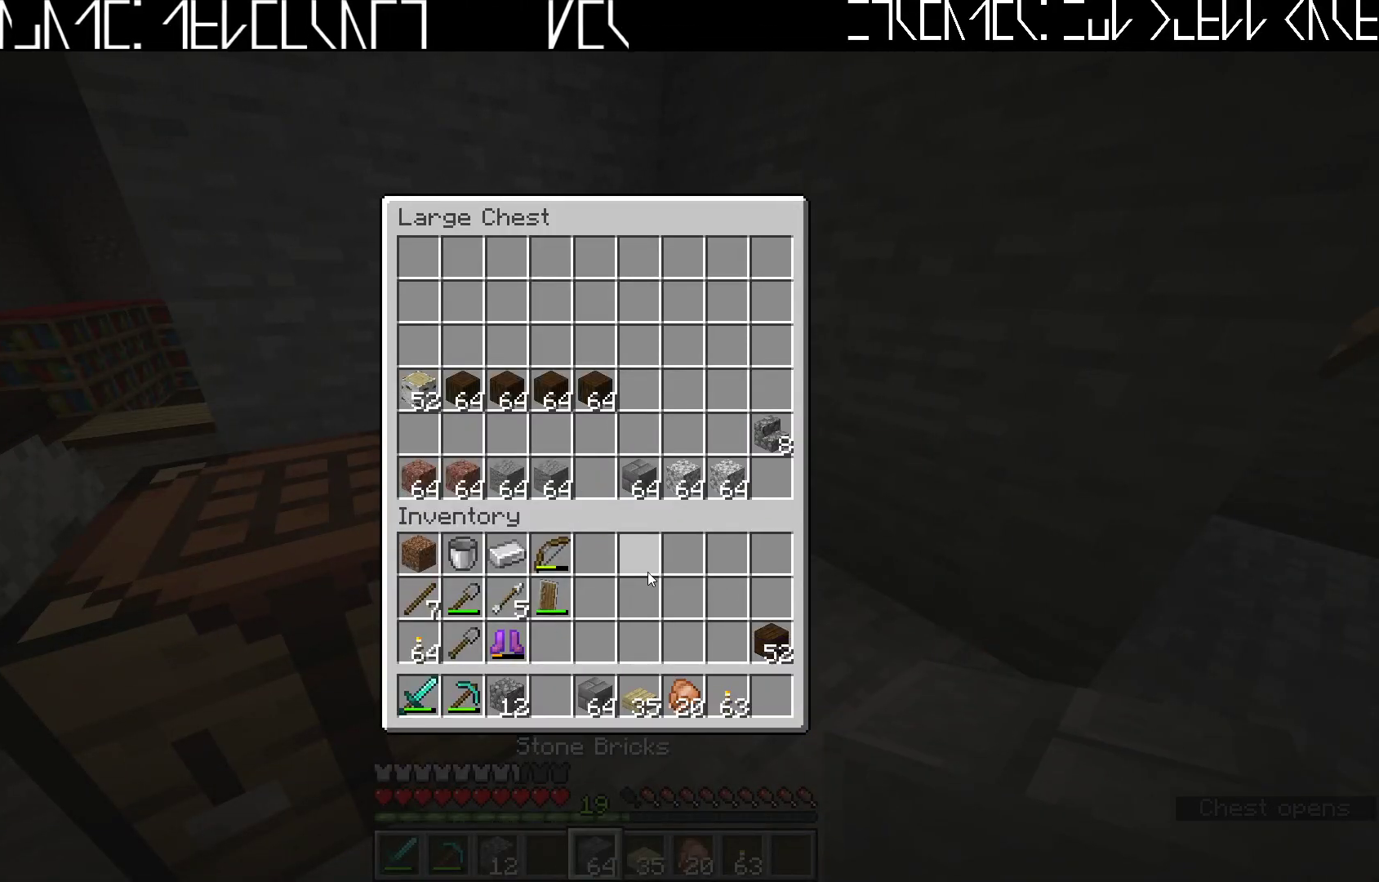
{"keys": [], "events": [[233, "e", "down"], [300, "e", "up"]]}
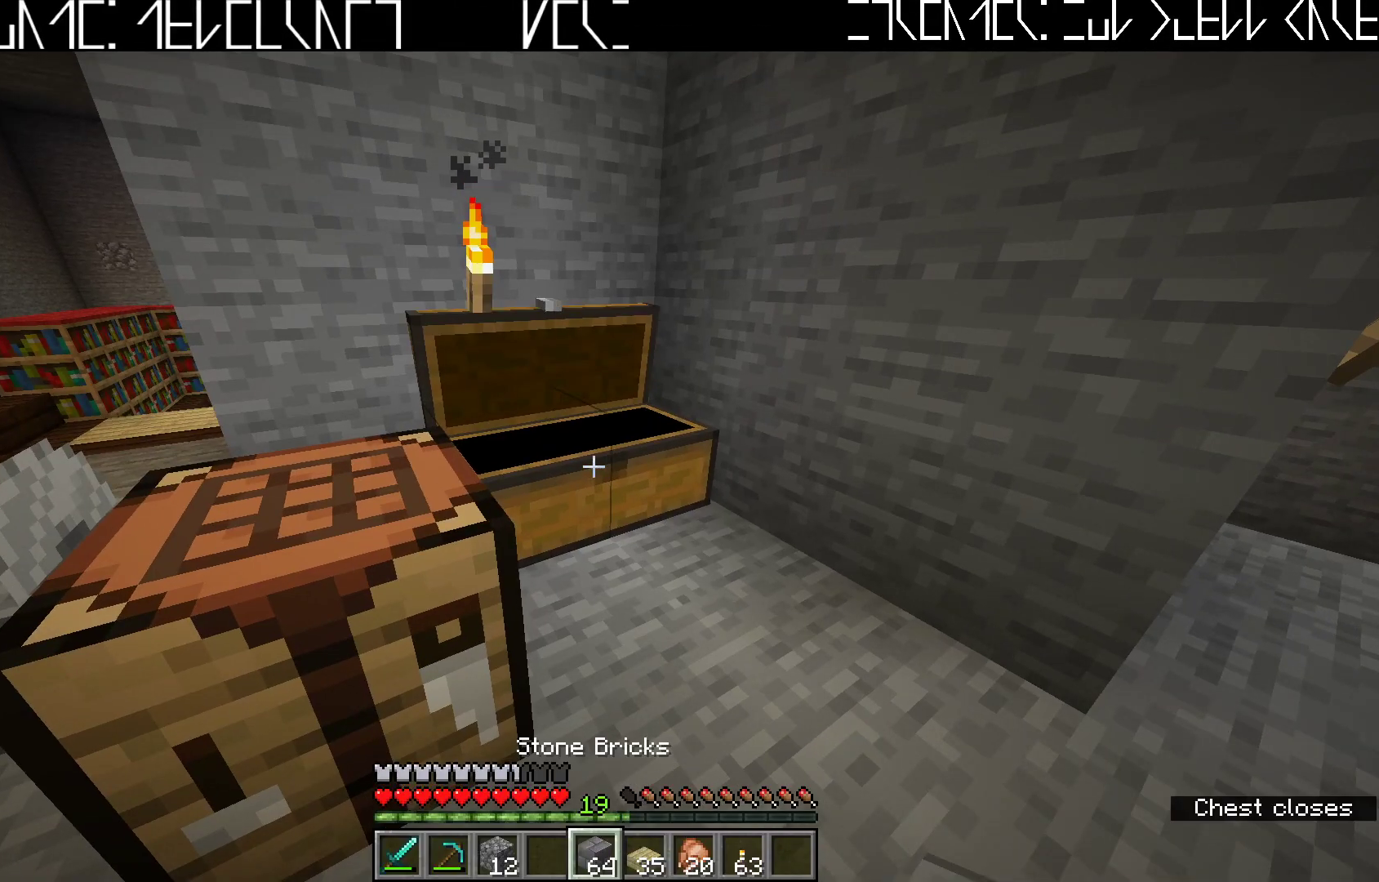
{"keys": ["a"], "events": [[317, "a", "down"]]}
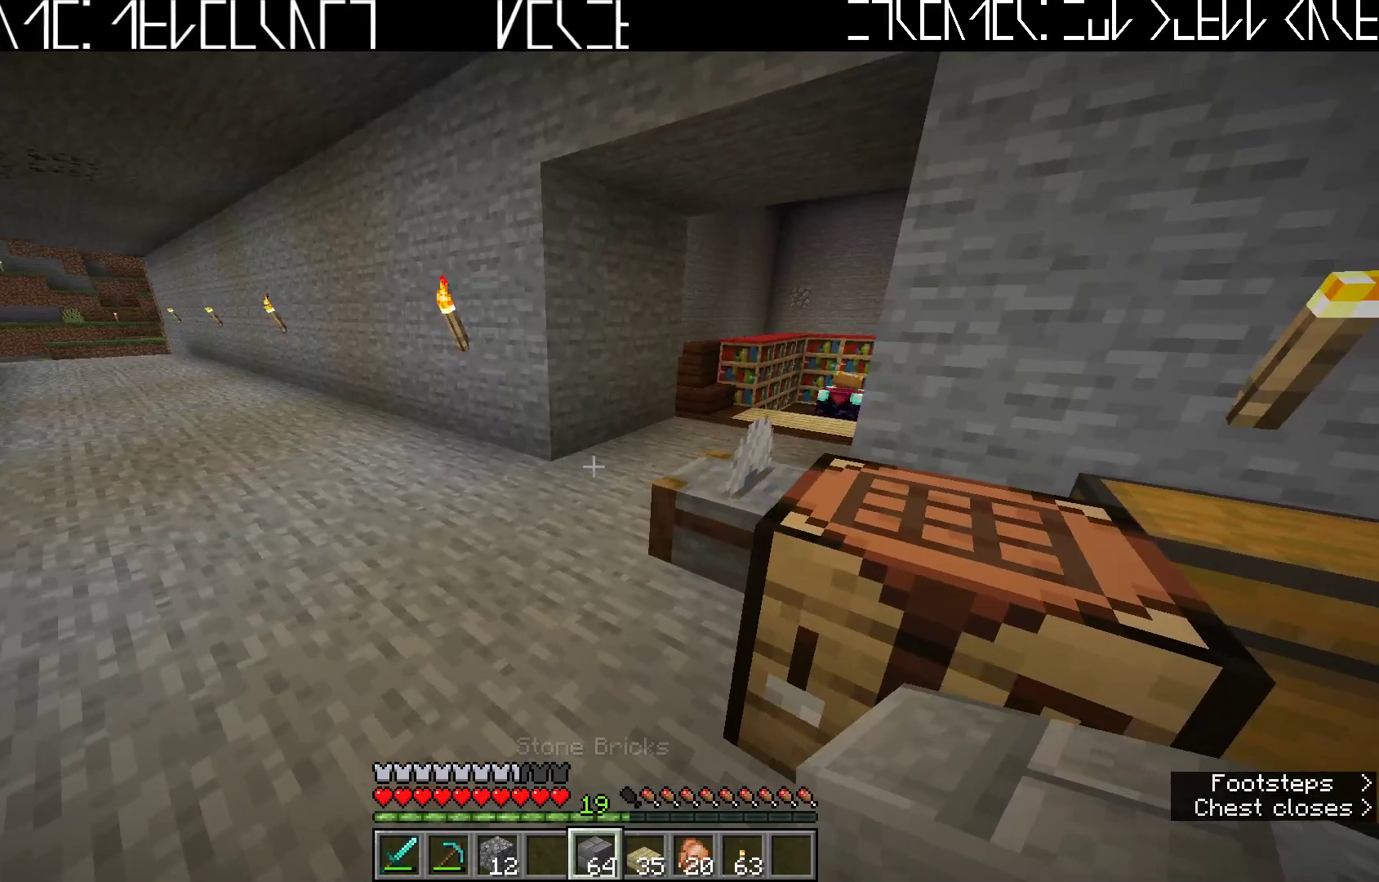
{"keys": ["w"], "events": [[33, "w", "down"], [133, "a", "up"]]}